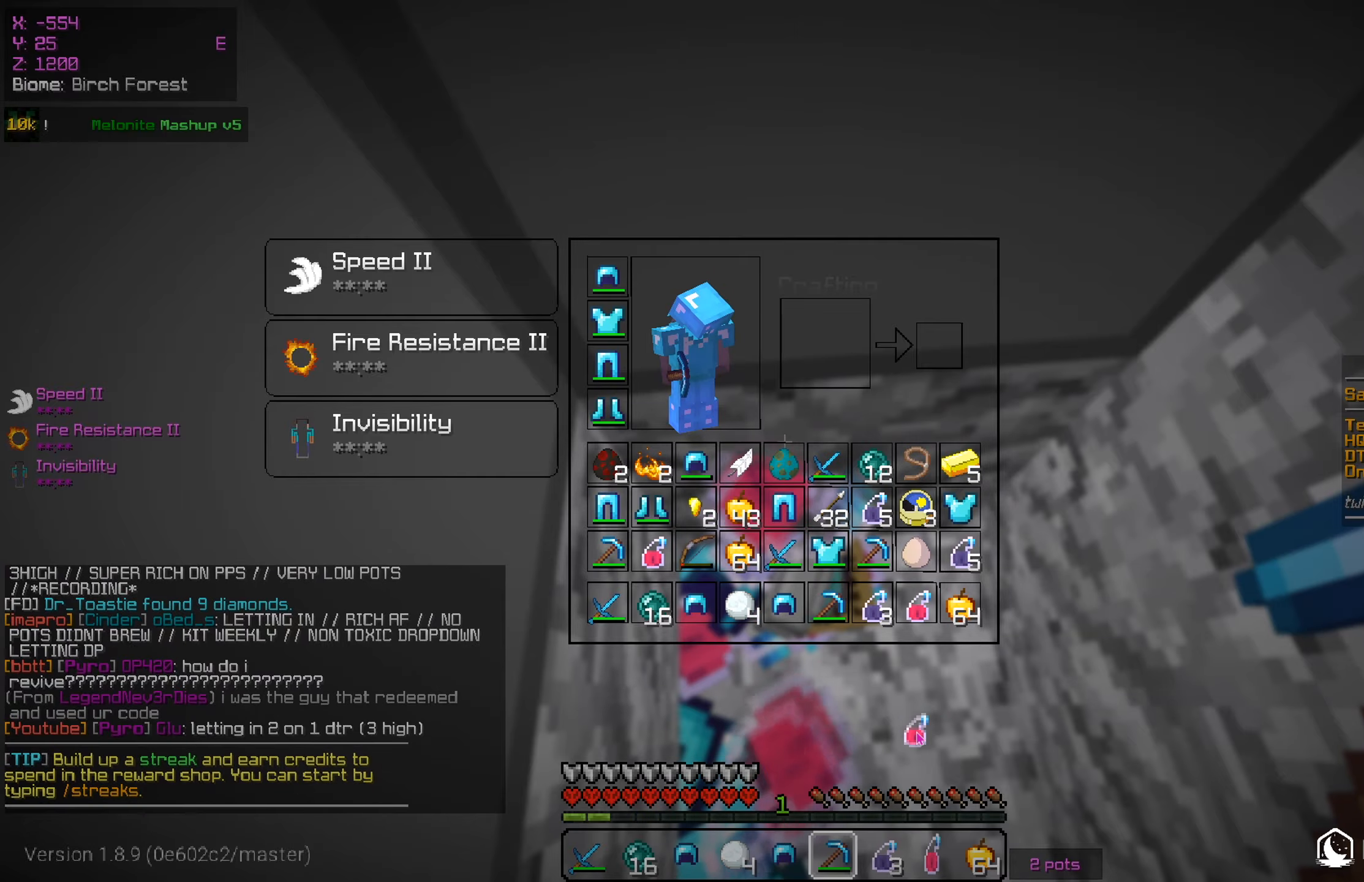
Gameplay with keyboard and mouse; each line is a JSON object with the keys and mouse buttons held at the frame after it. "events" lists presses ("down") and releases ("up") of "a", "d", "s", "w", "mouse_left" and "mouse_right" between this image and that frame as [ms after this image, input, new state], when the widget could be followed in between. "mouse_left", "mouse_right" = the "left", "right" buttons of the "mouse" list. No other keys are recorded. Fast repeated clicks can show as one long hold. Mouse movement is not recorded.
{"keys": [], "mouse": [], "events": []}
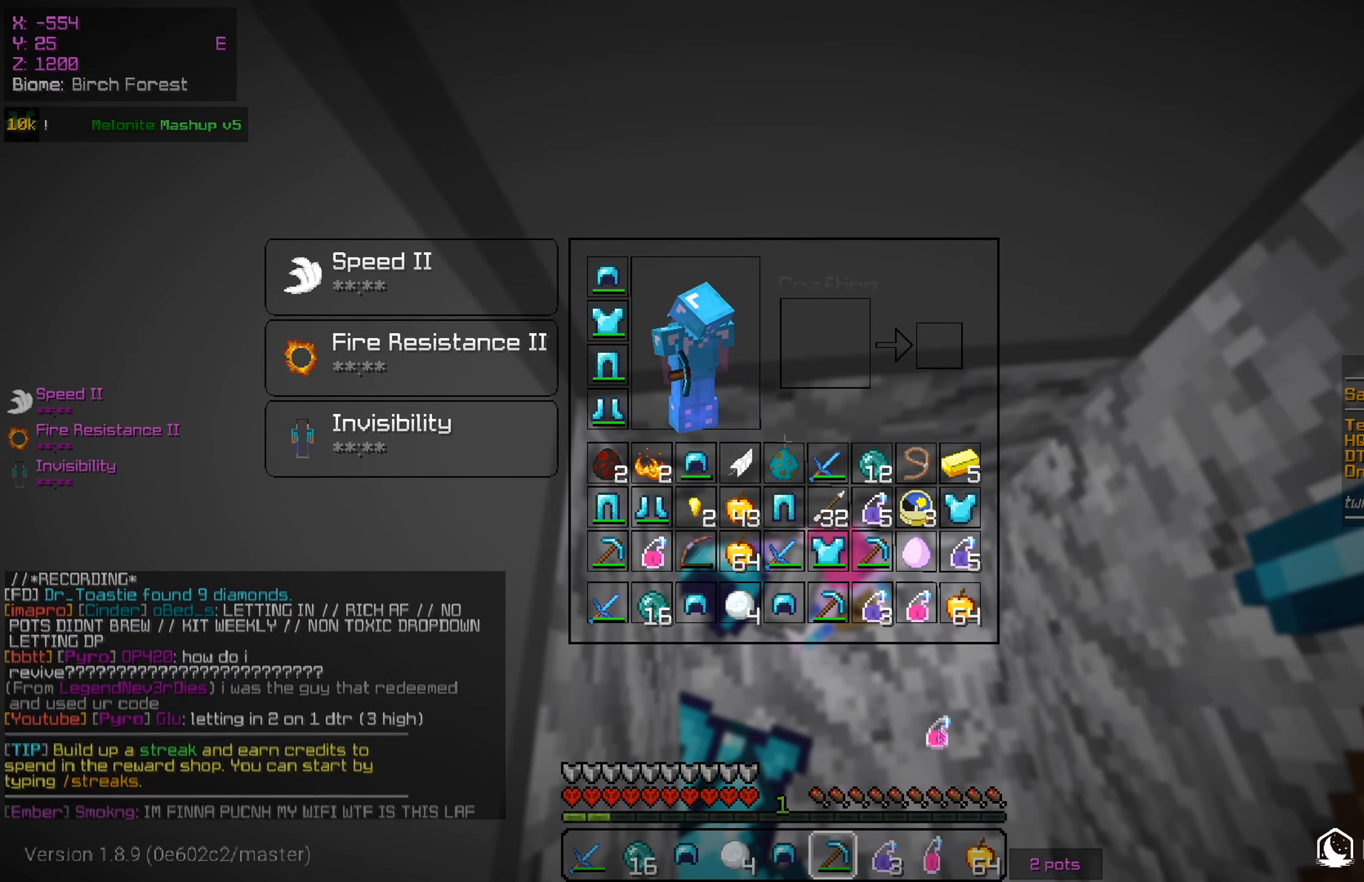
{"keys": [], "mouse": [], "events": []}
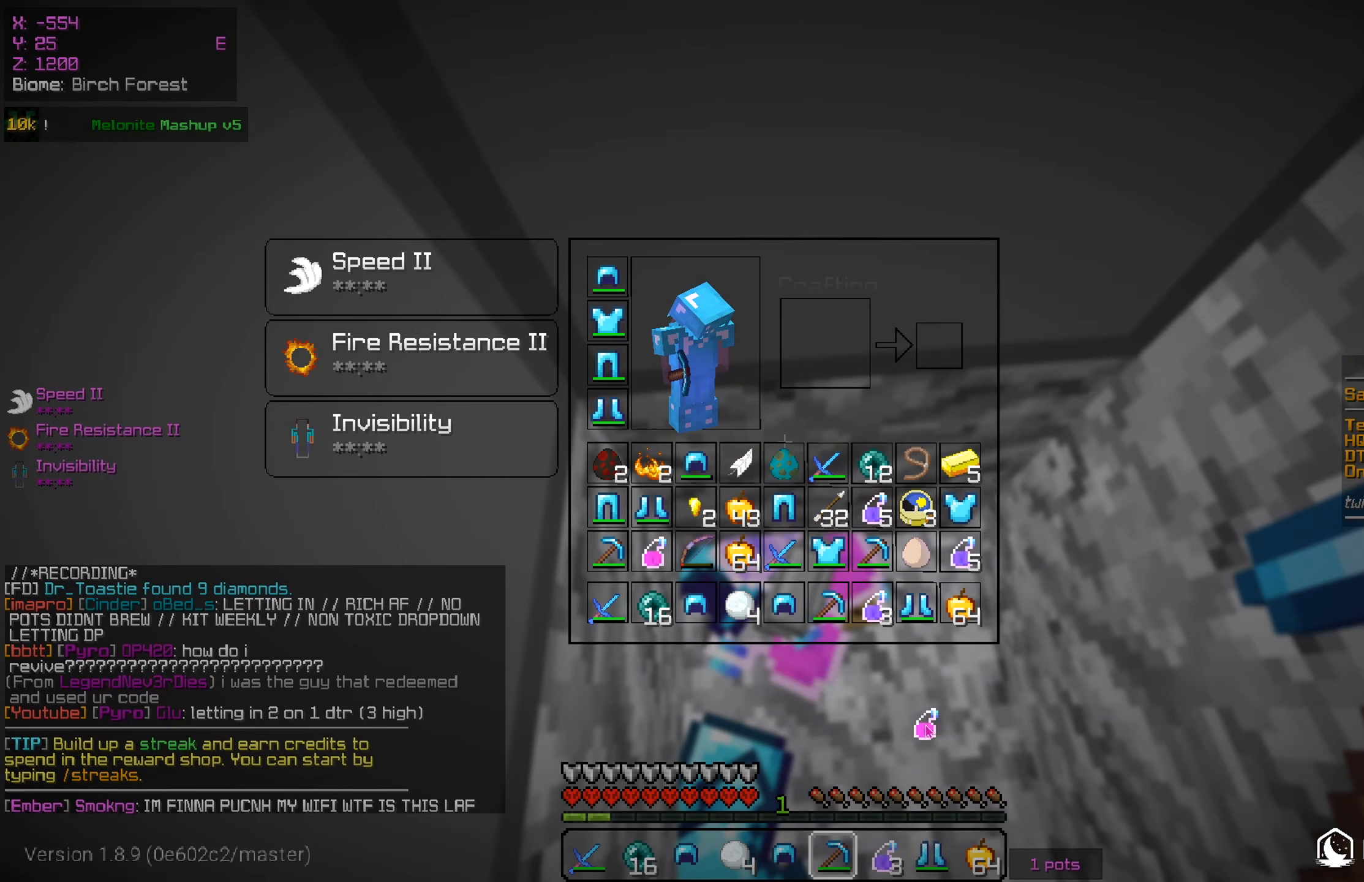
{"keys": [], "mouse": [], "events": []}
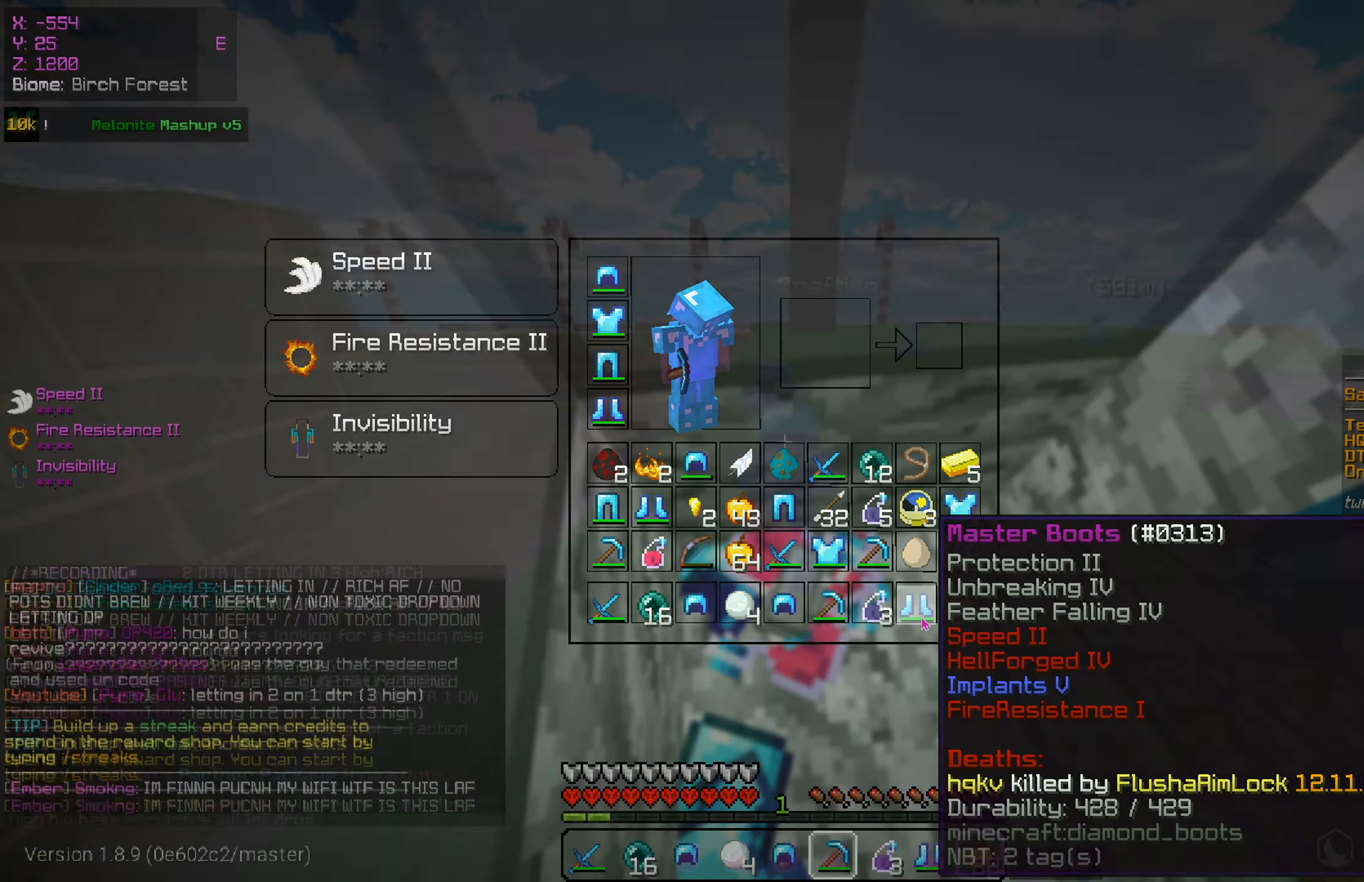
{"keys": ["w"], "mouse": [], "events": [[16, "w", "down"]]}
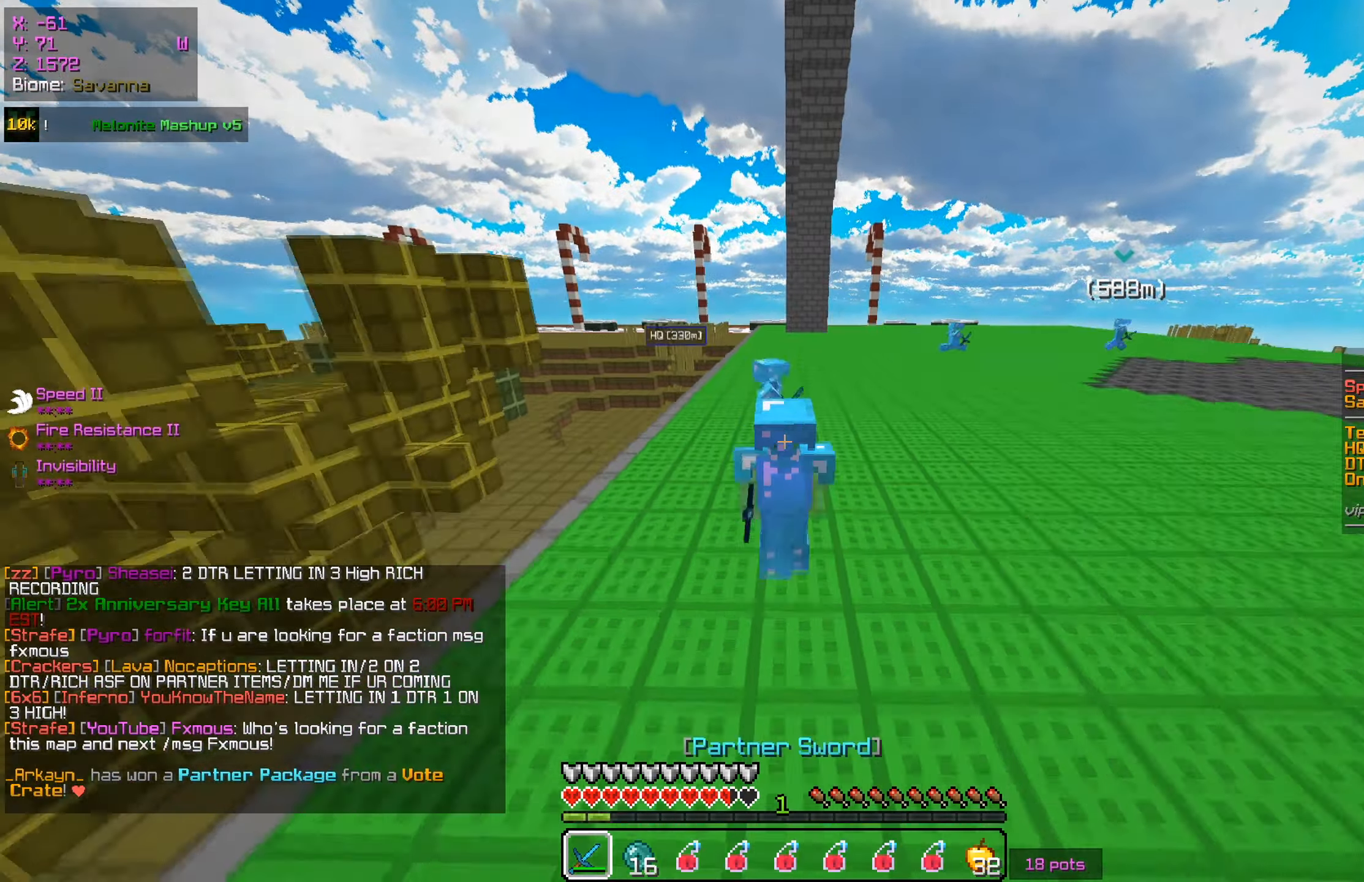
{"keys": ["w"], "mouse": [], "events": []}
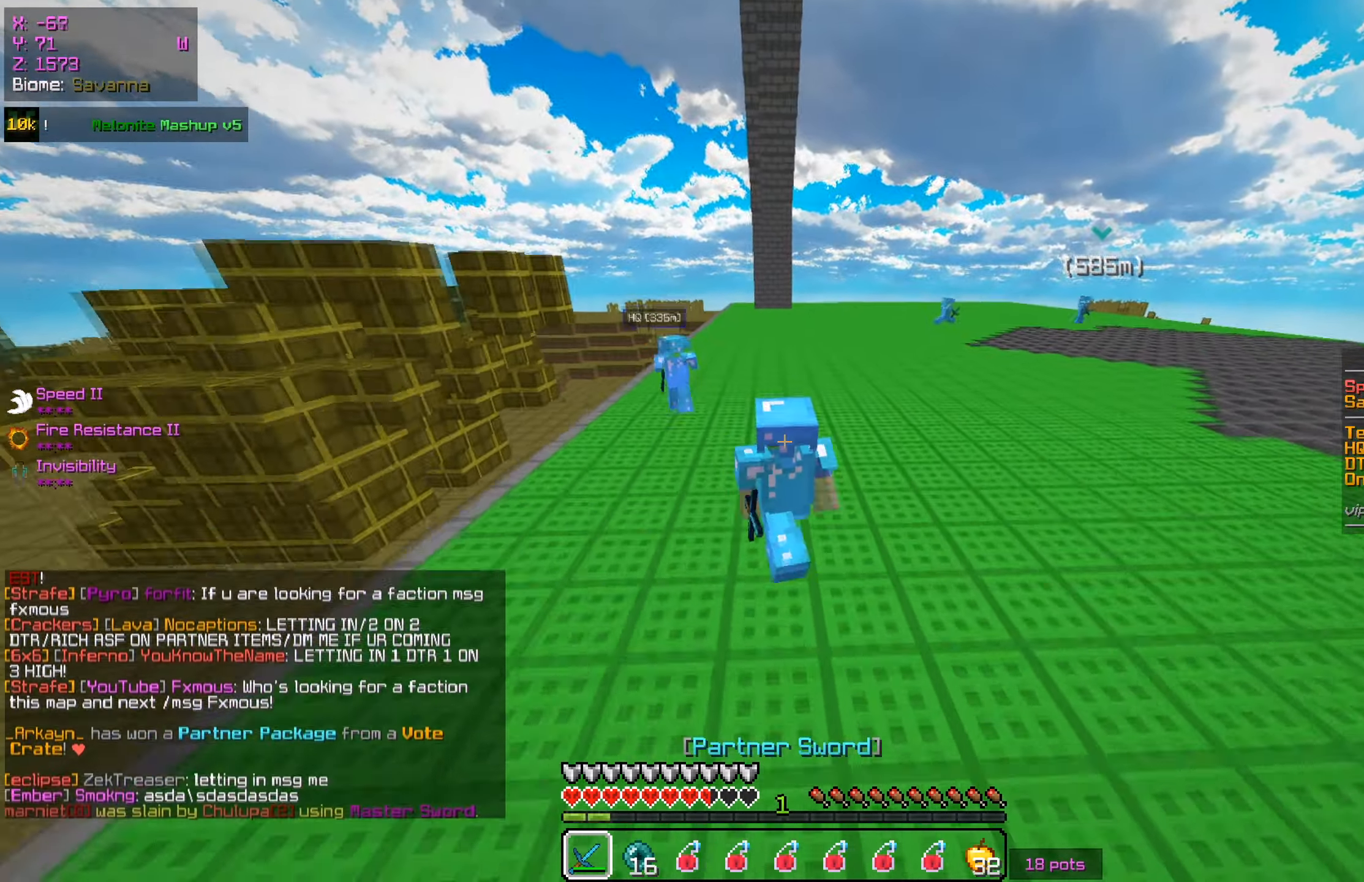
{"keys": ["w"], "mouse": [], "events": []}
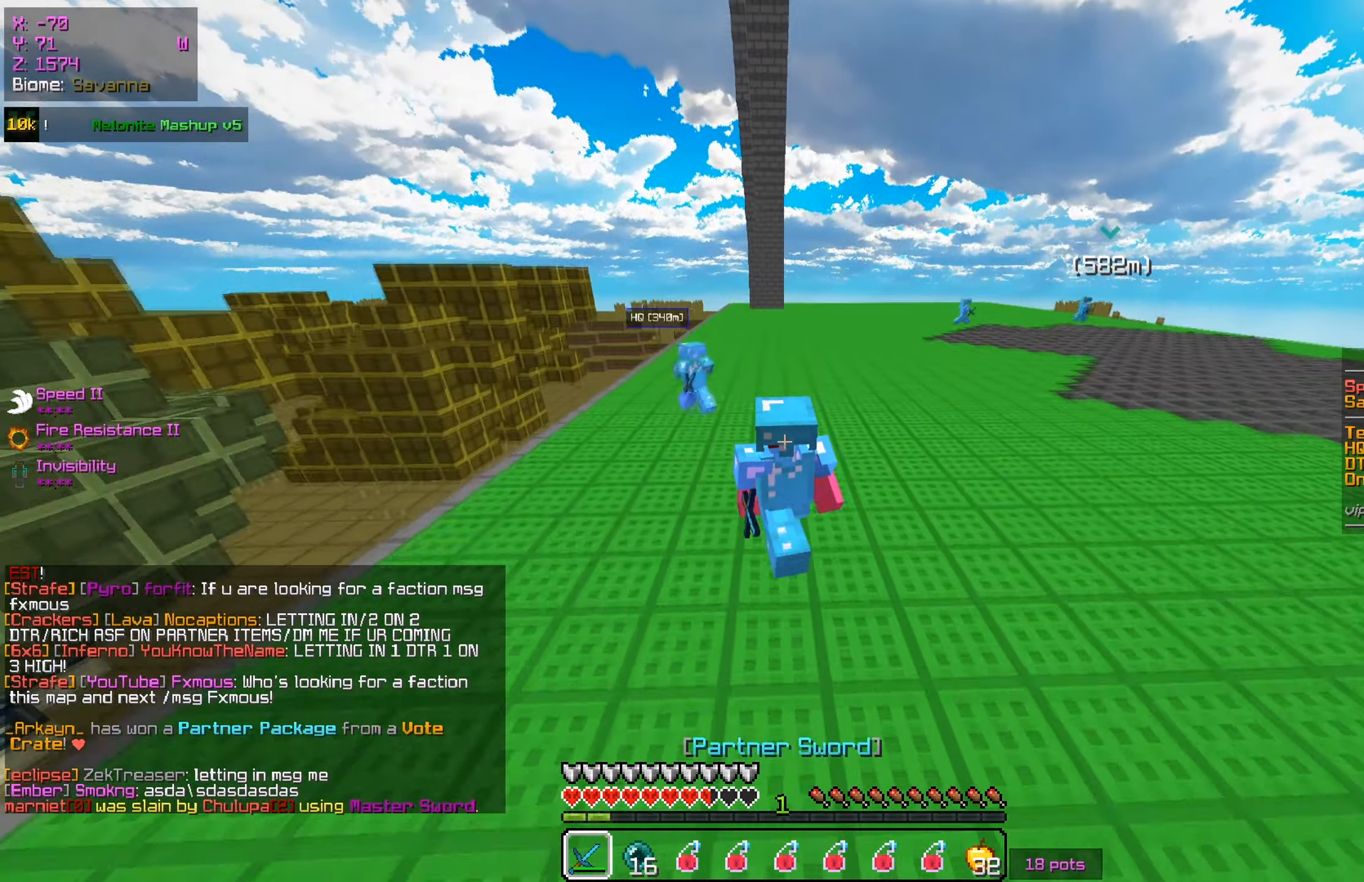
{"keys": ["w"], "mouse": [], "events": []}
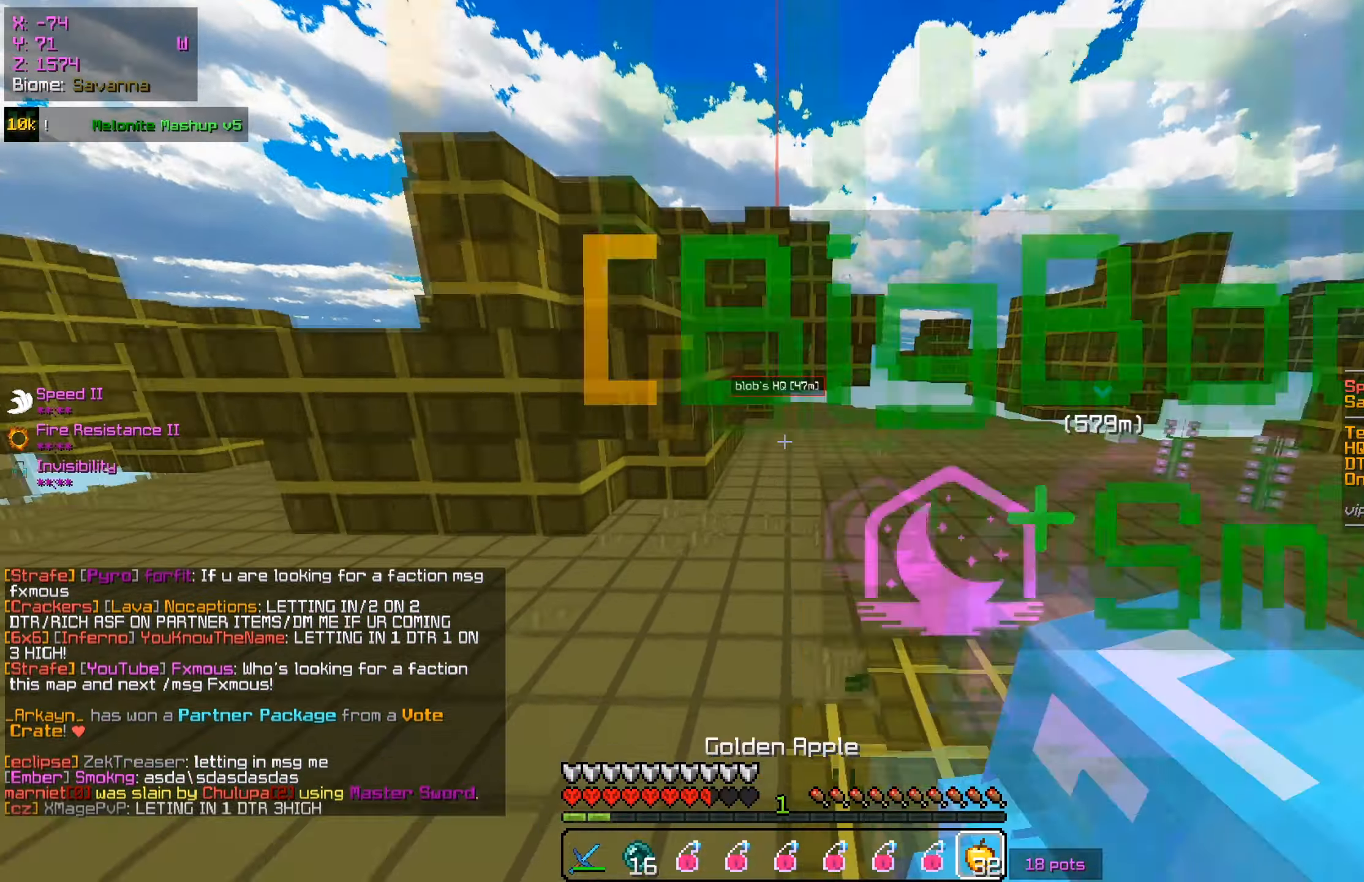
{"keys": ["w"], "mouse": [], "events": []}
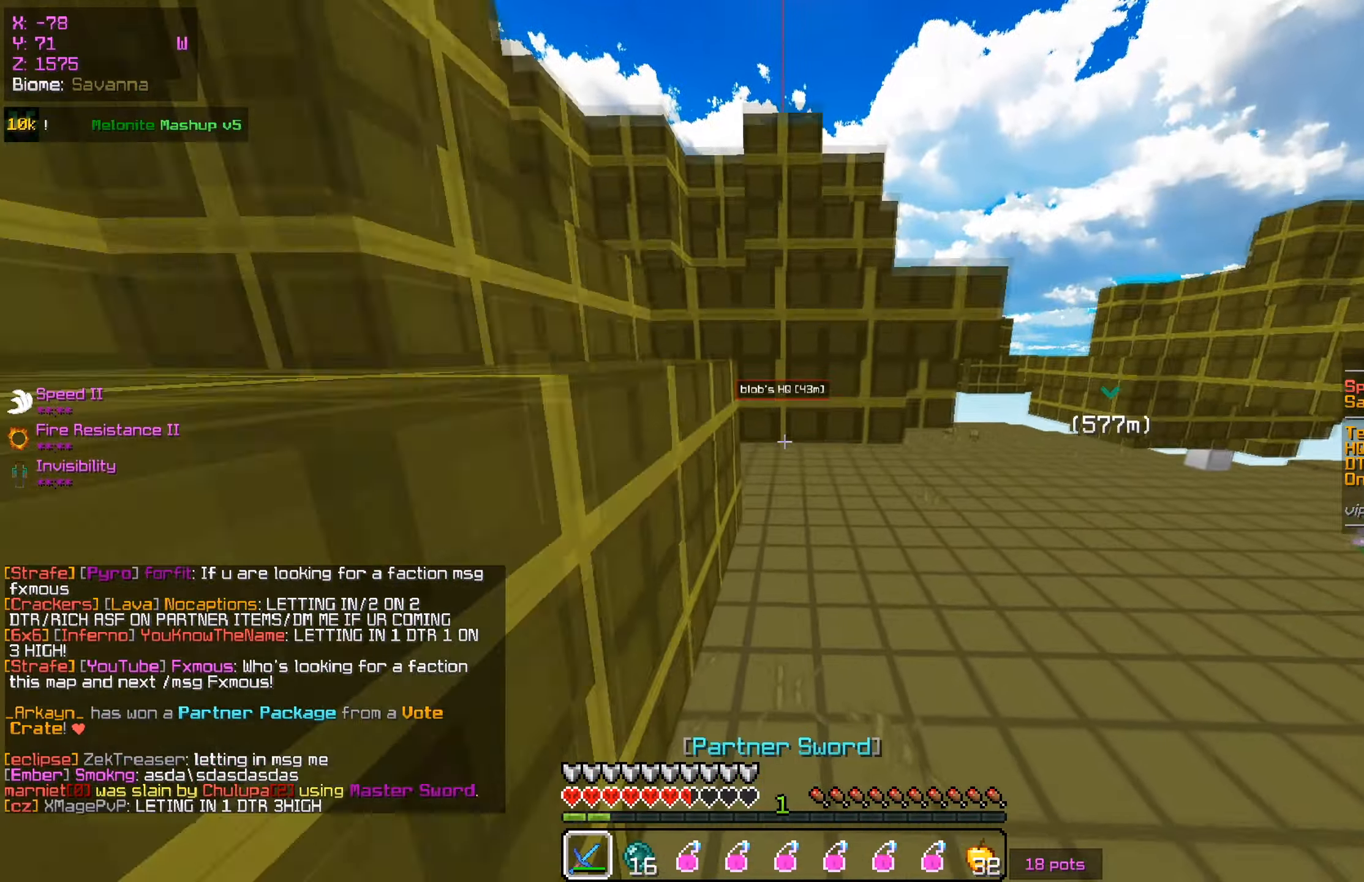
{"keys": ["w"], "mouse": [], "events": [[83, "d", "down"], [234, "d", "up"]]}
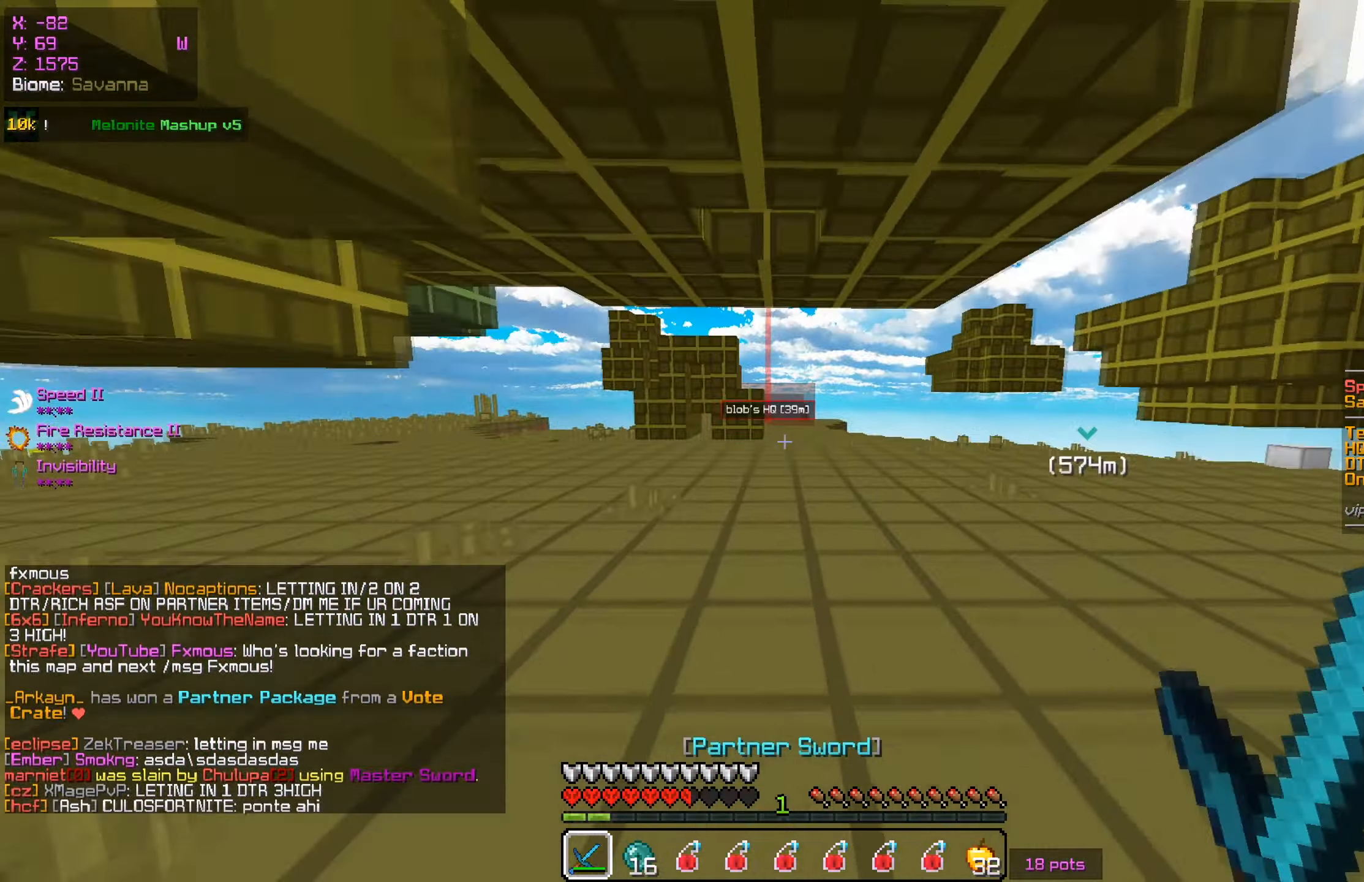
{"keys": ["w"], "mouse": [], "events": []}
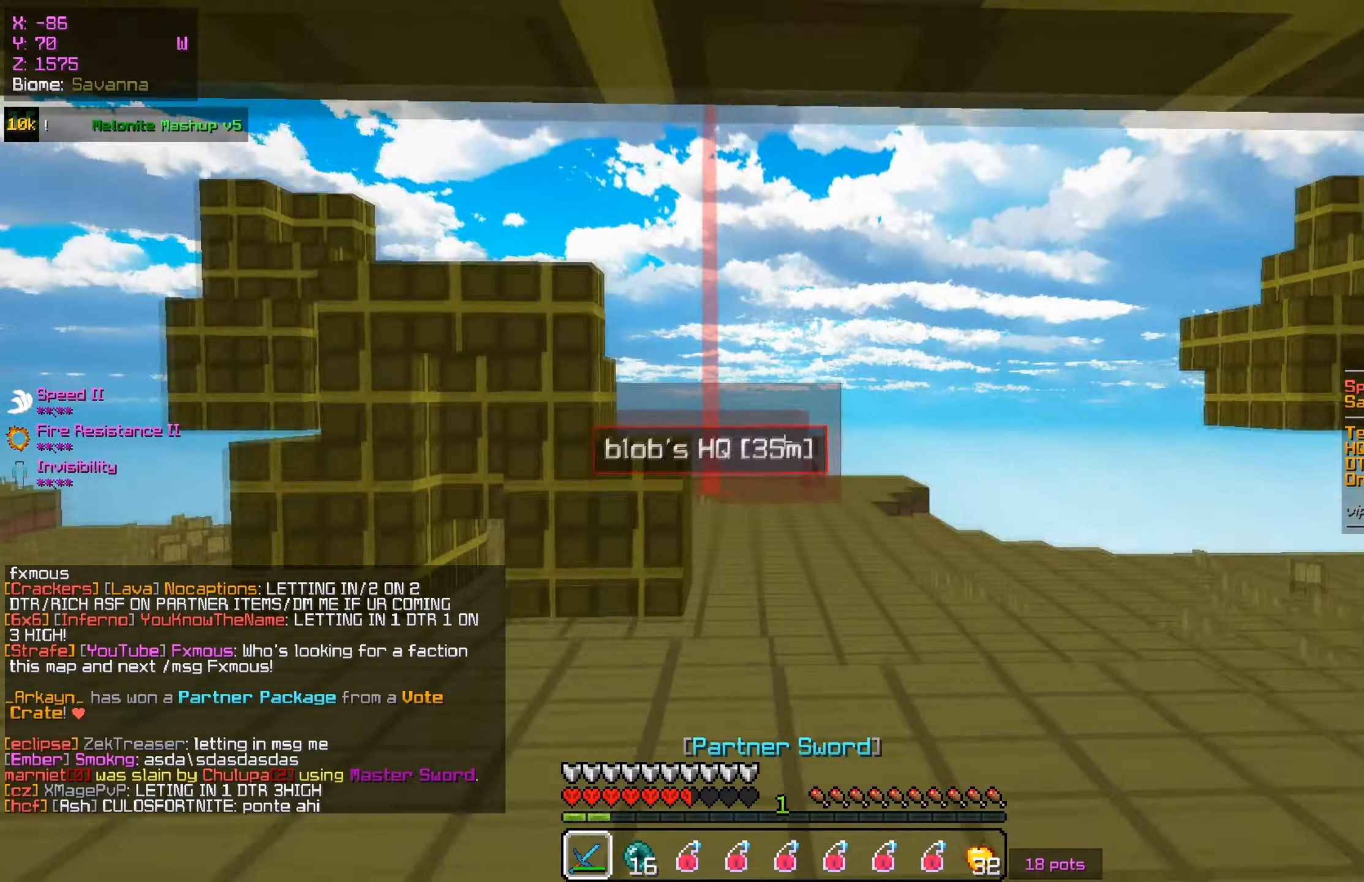
{"keys": ["w"], "mouse": [], "events": []}
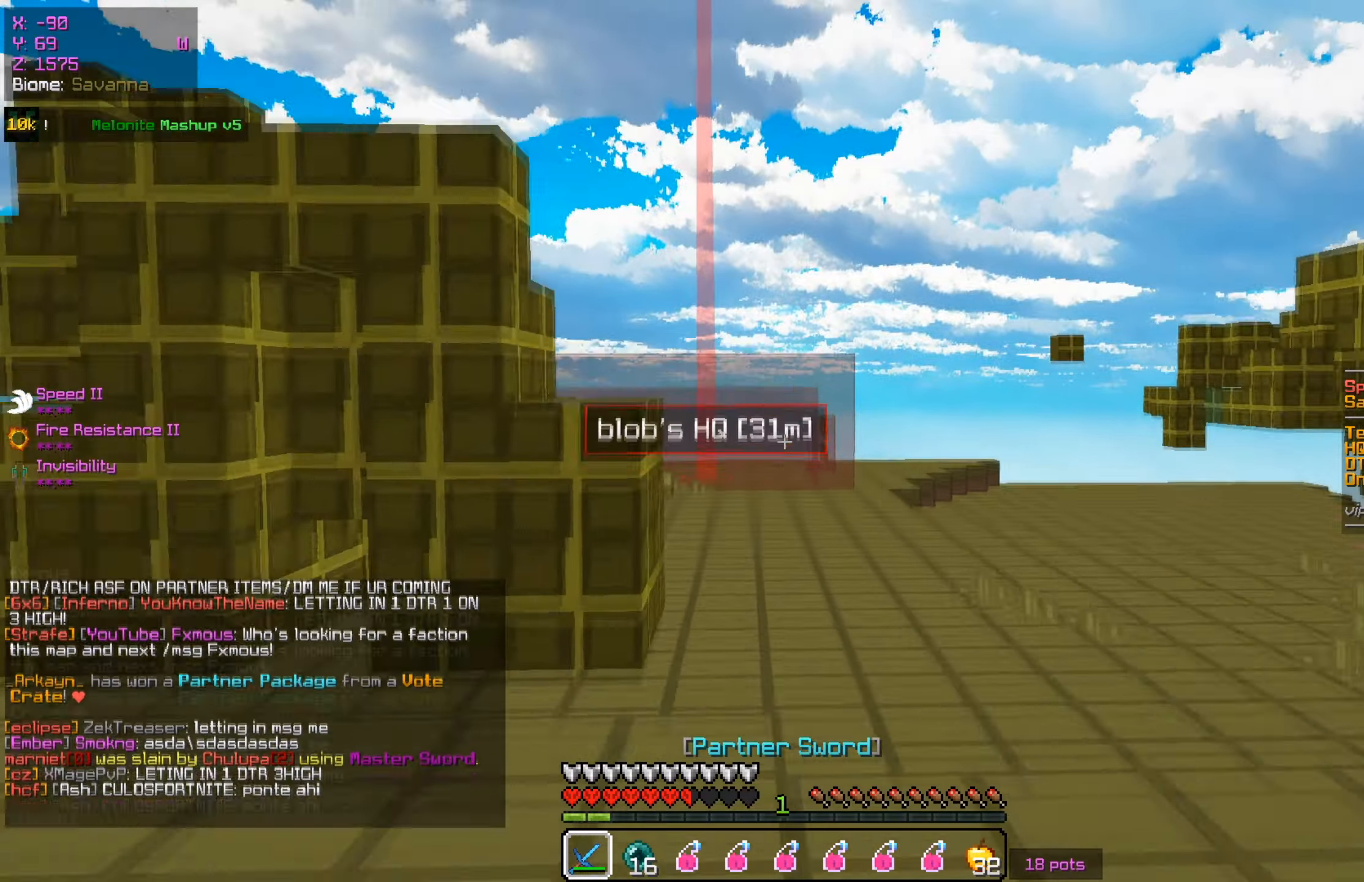
{"keys": ["w"], "mouse": [], "events": []}
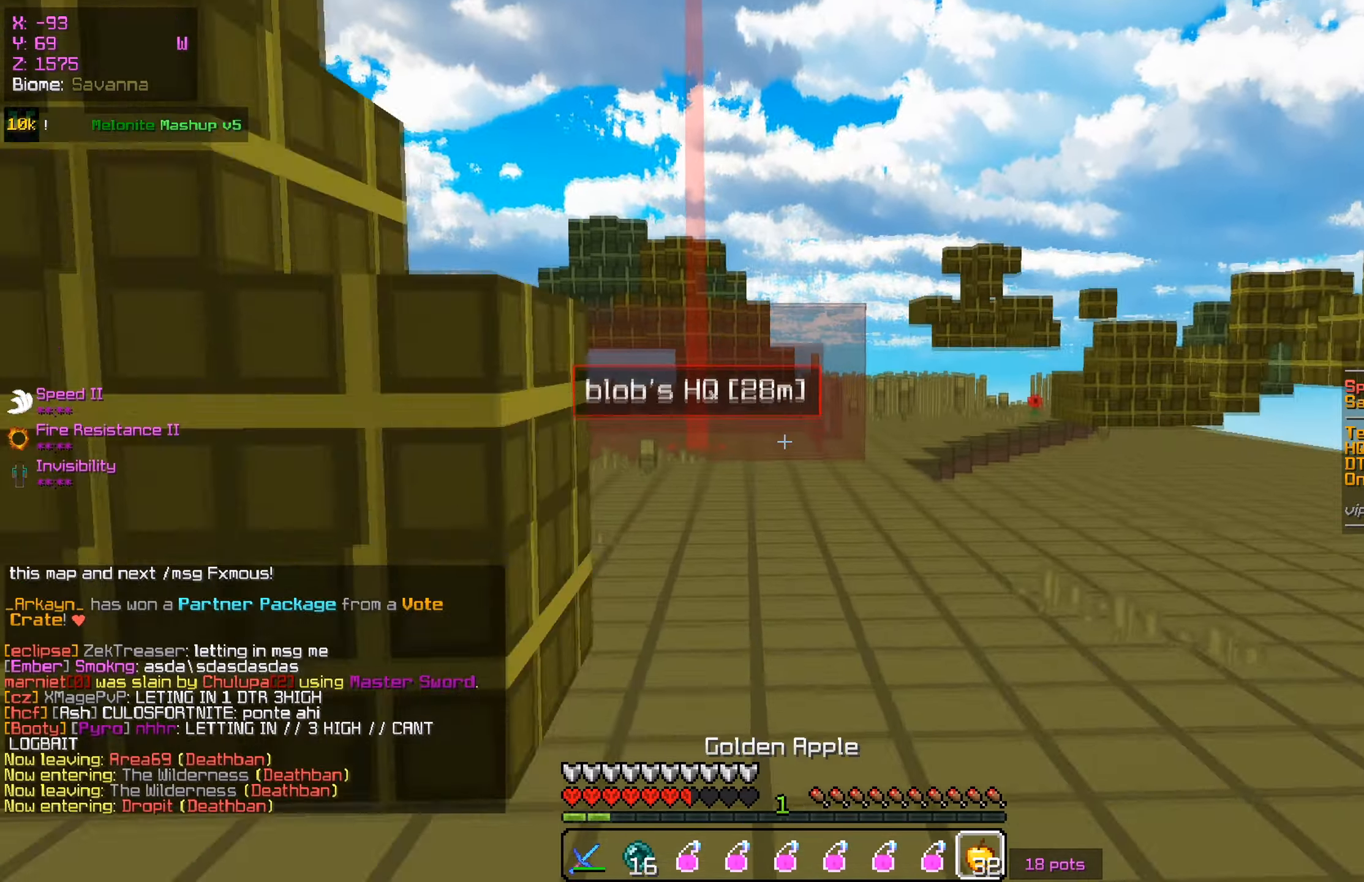
{"keys": ["w"], "mouse": [], "events": []}
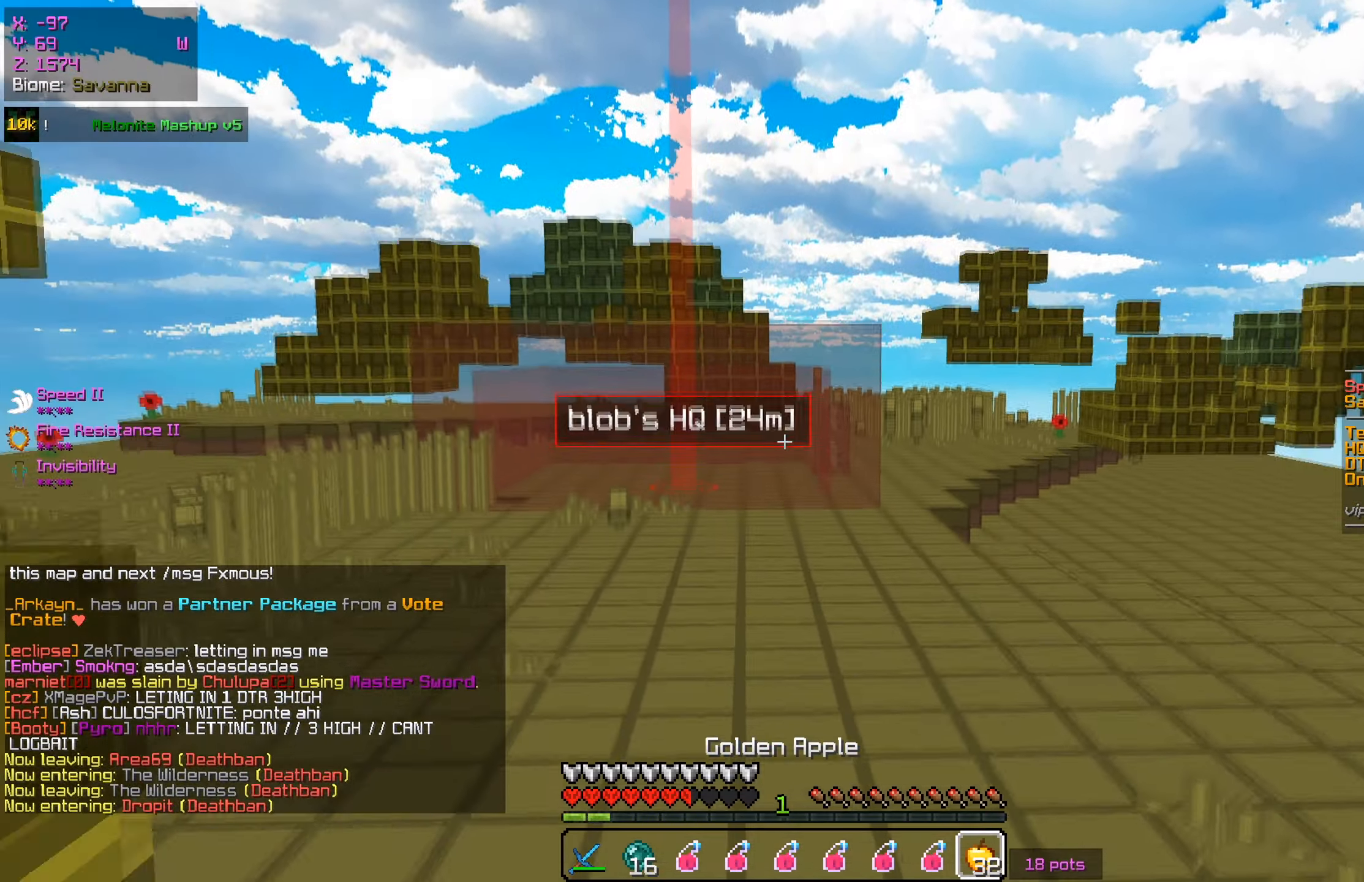
{"keys": [], "mouse": [], "events": [[266, "w", "up"]]}
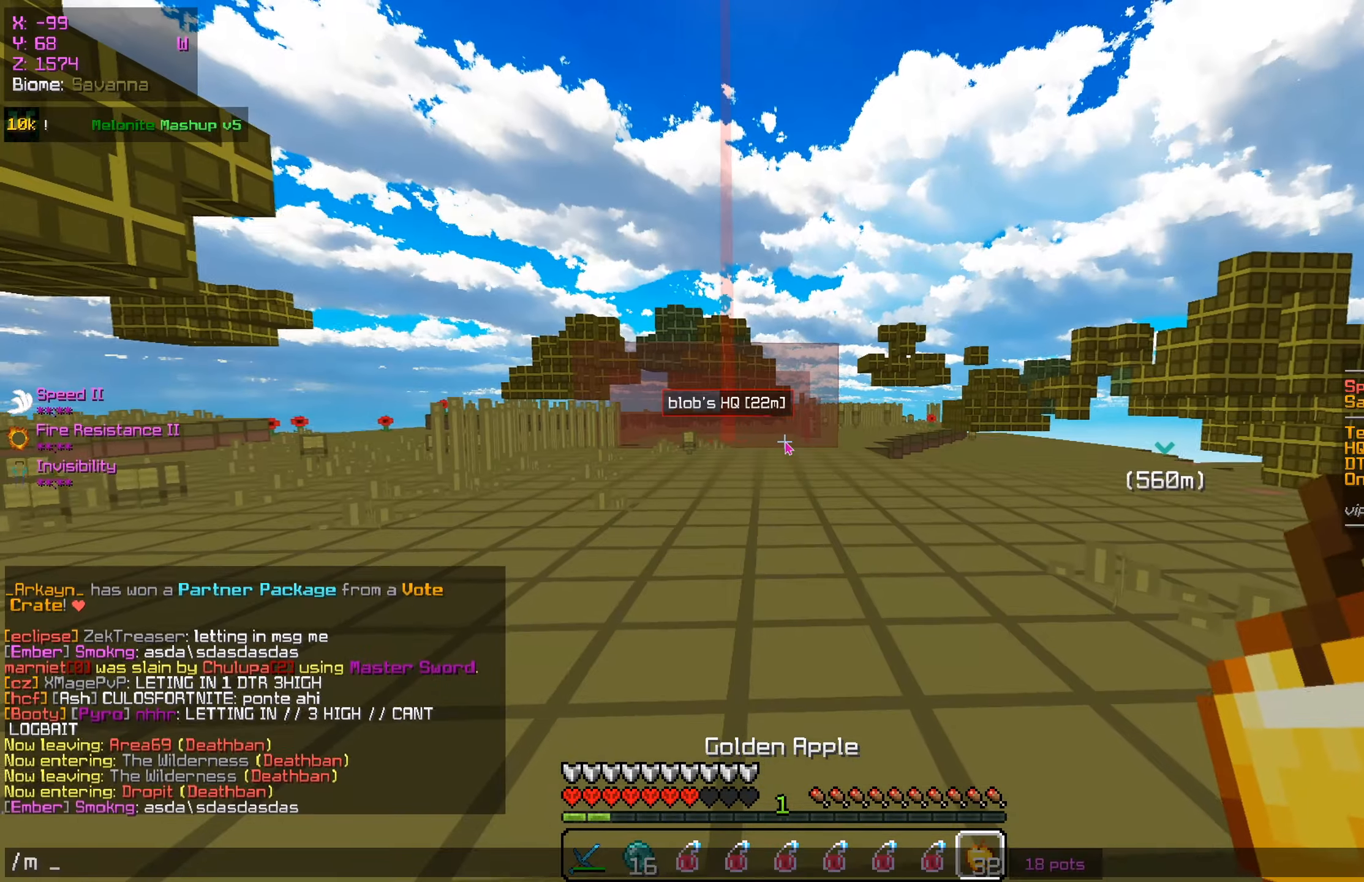
{"keys": [], "mouse": [], "events": []}
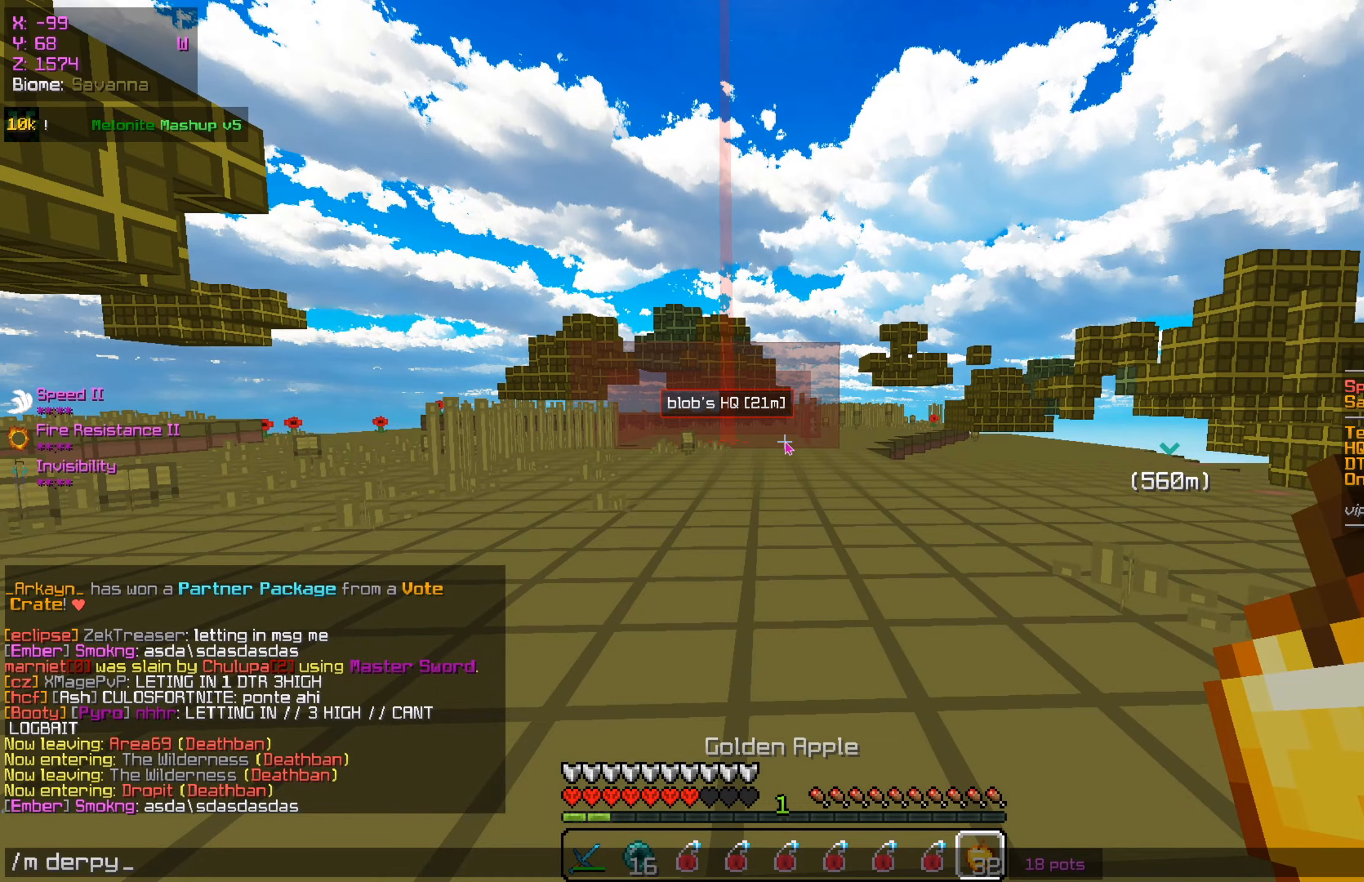
{"keys": [], "mouse": [], "events": []}
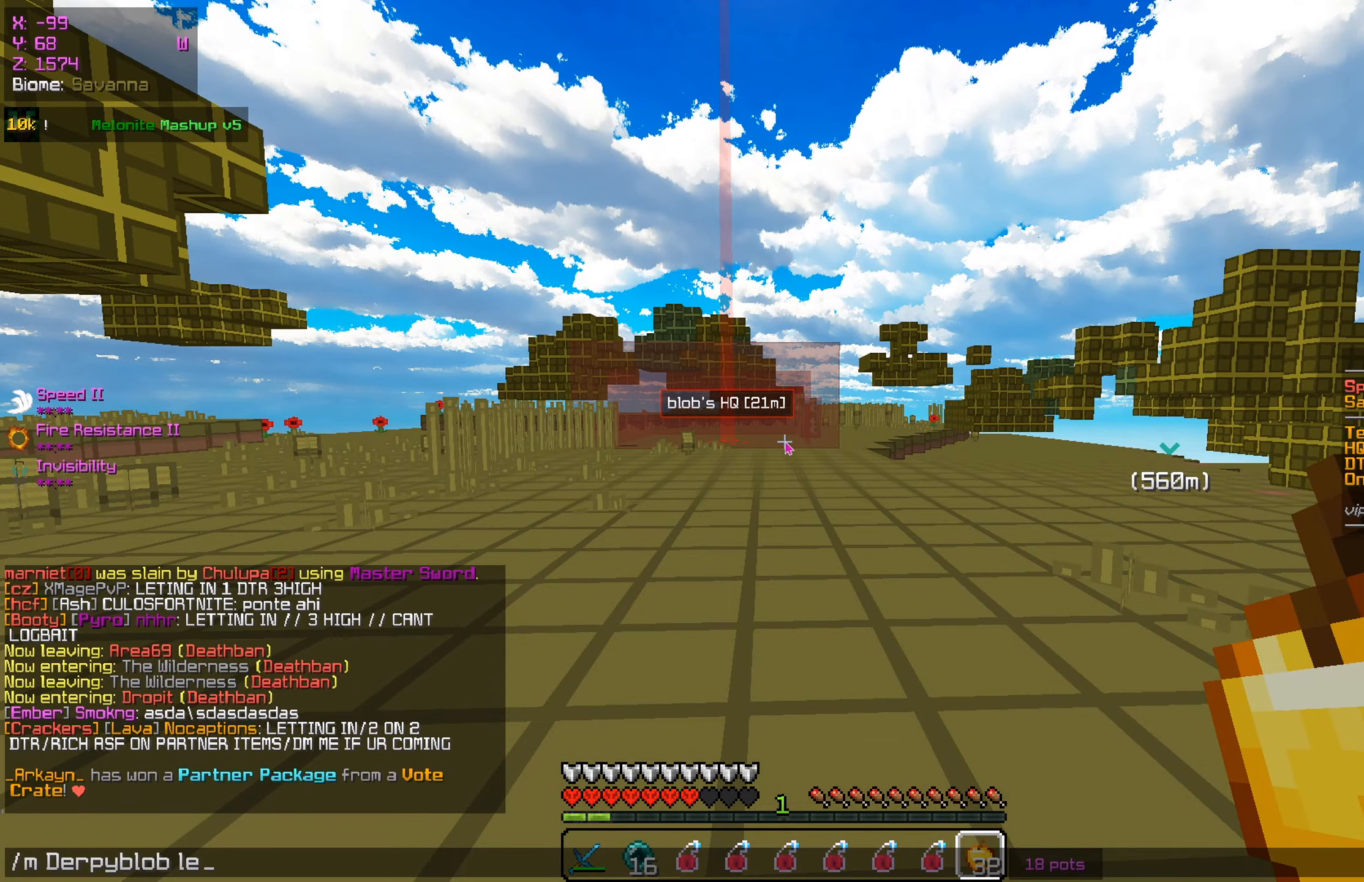
{"keys": ["w"], "mouse": [], "events": [[367, "a", "down"], [367, "w", "down"], [400, "a", "up"]]}
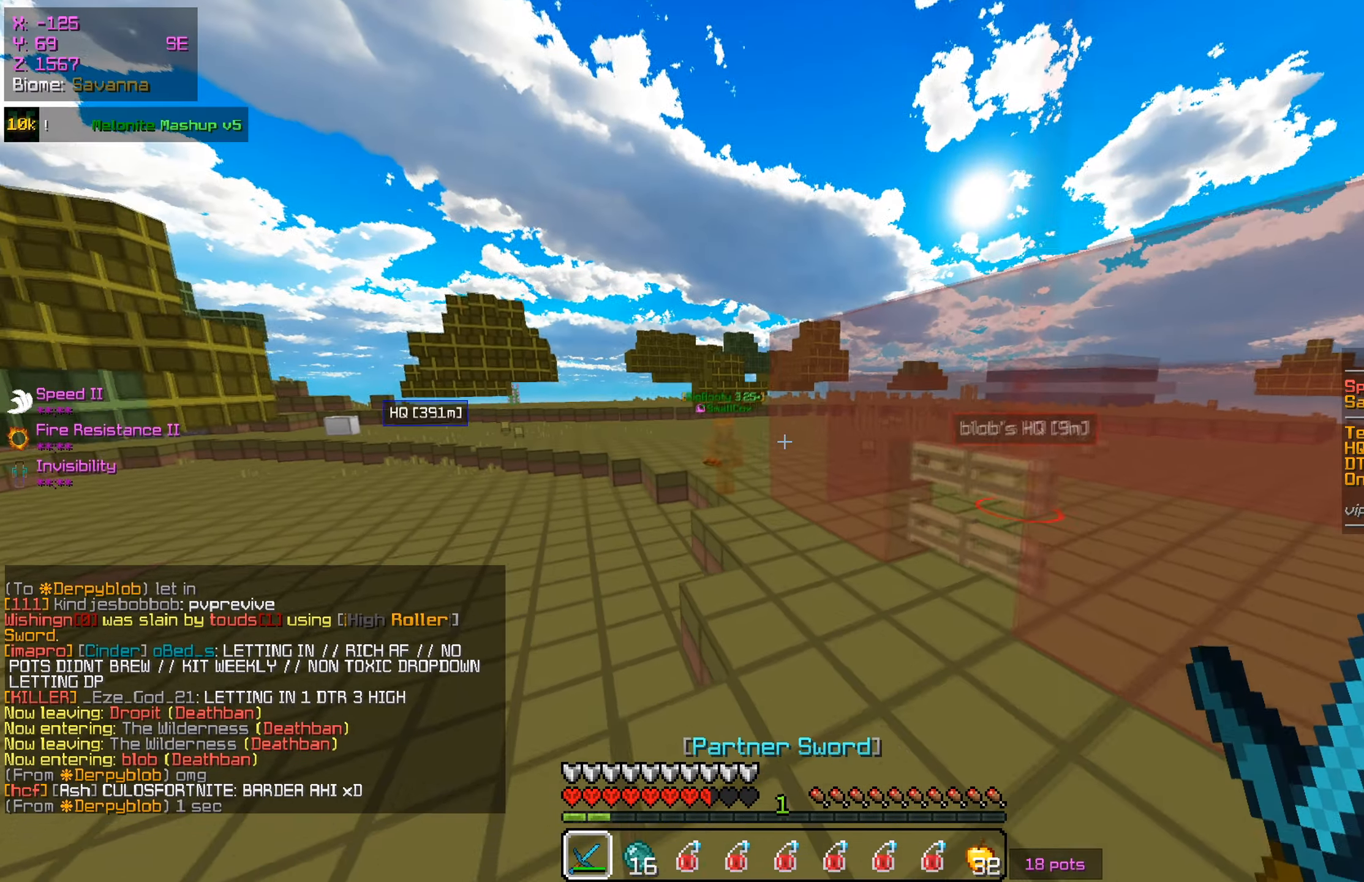
{"keys": ["w"], "mouse": [], "events": []}
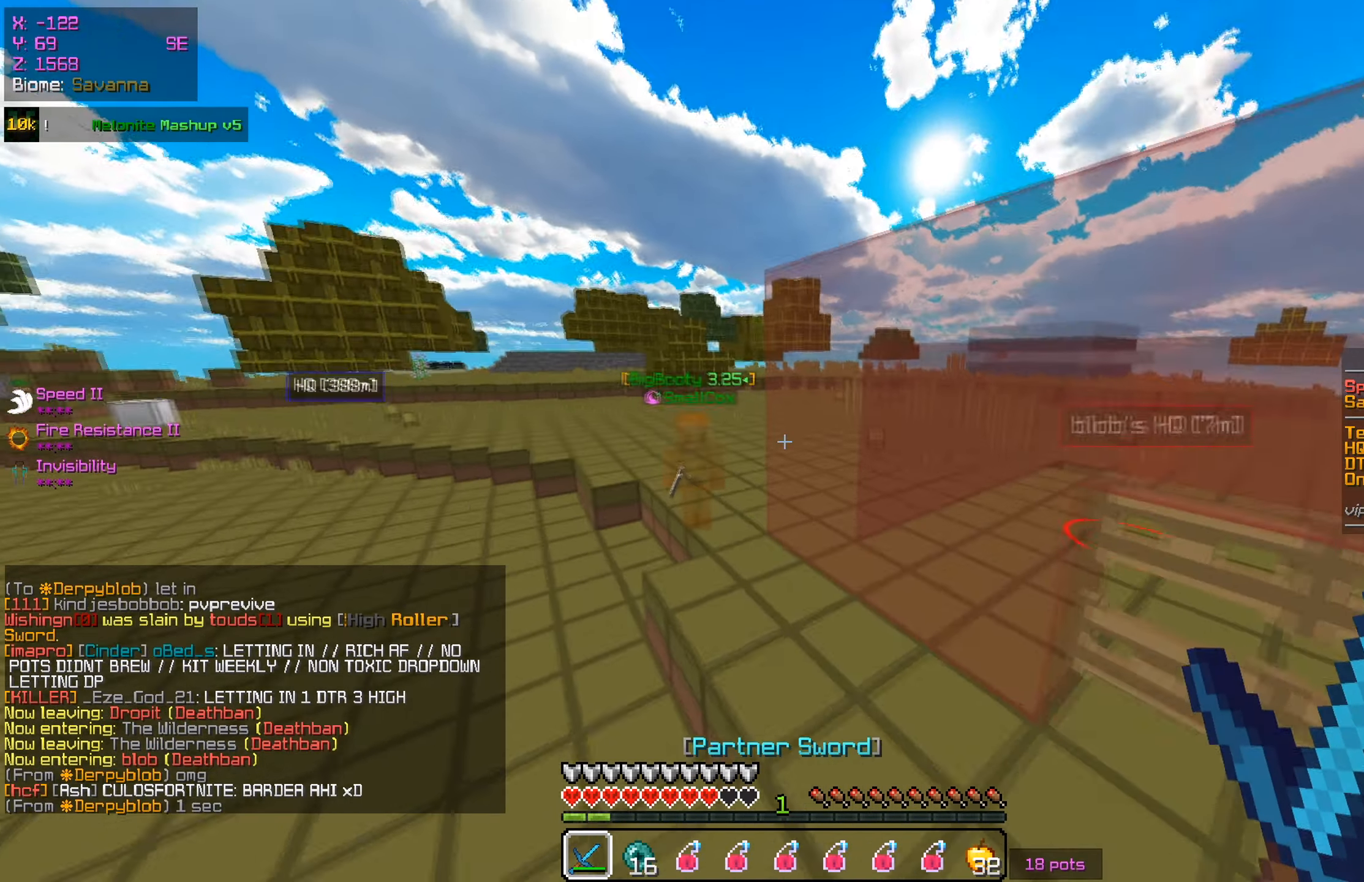
{"keys": [], "mouse": [], "events": [[484, "w", "up"]]}
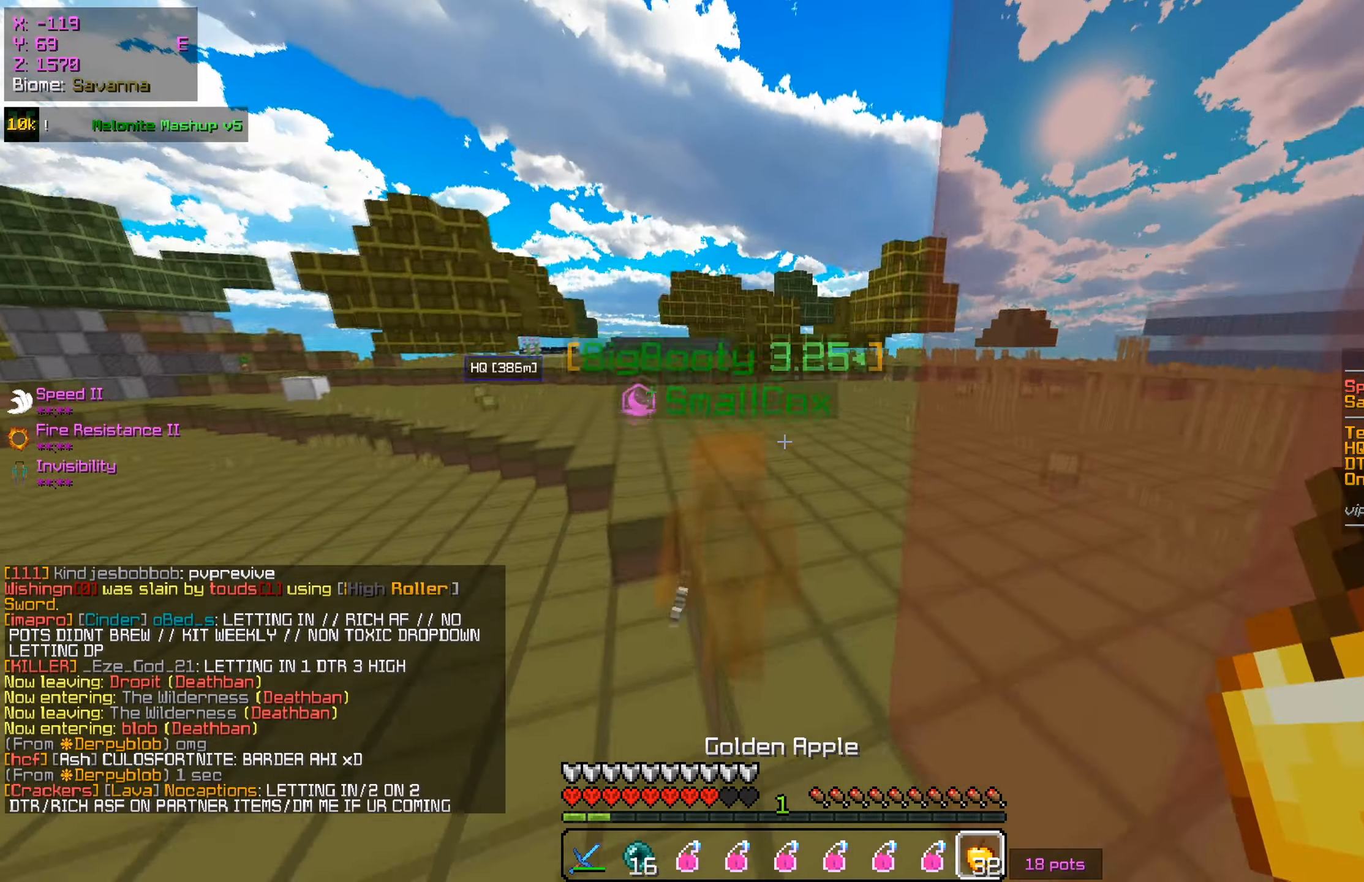
{"keys": ["w"], "mouse": [], "events": [[17, "a", "down"], [100, "w", "down"], [317, "a", "up"]]}
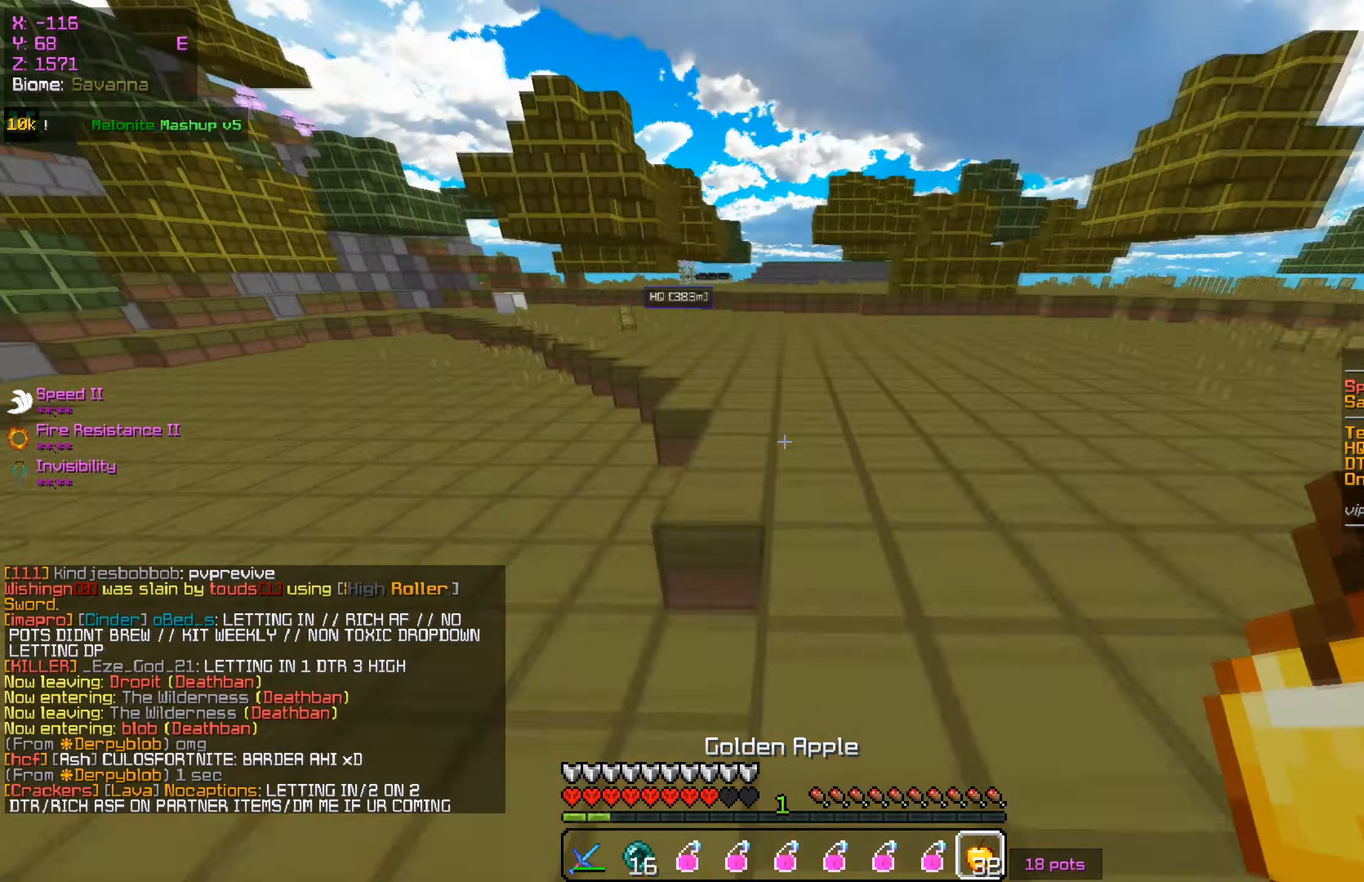
{"keys": ["w"], "mouse": [], "events": [[117, "w", "up"], [201, "a", "down"], [317, "w", "down"], [451, "a", "up"]]}
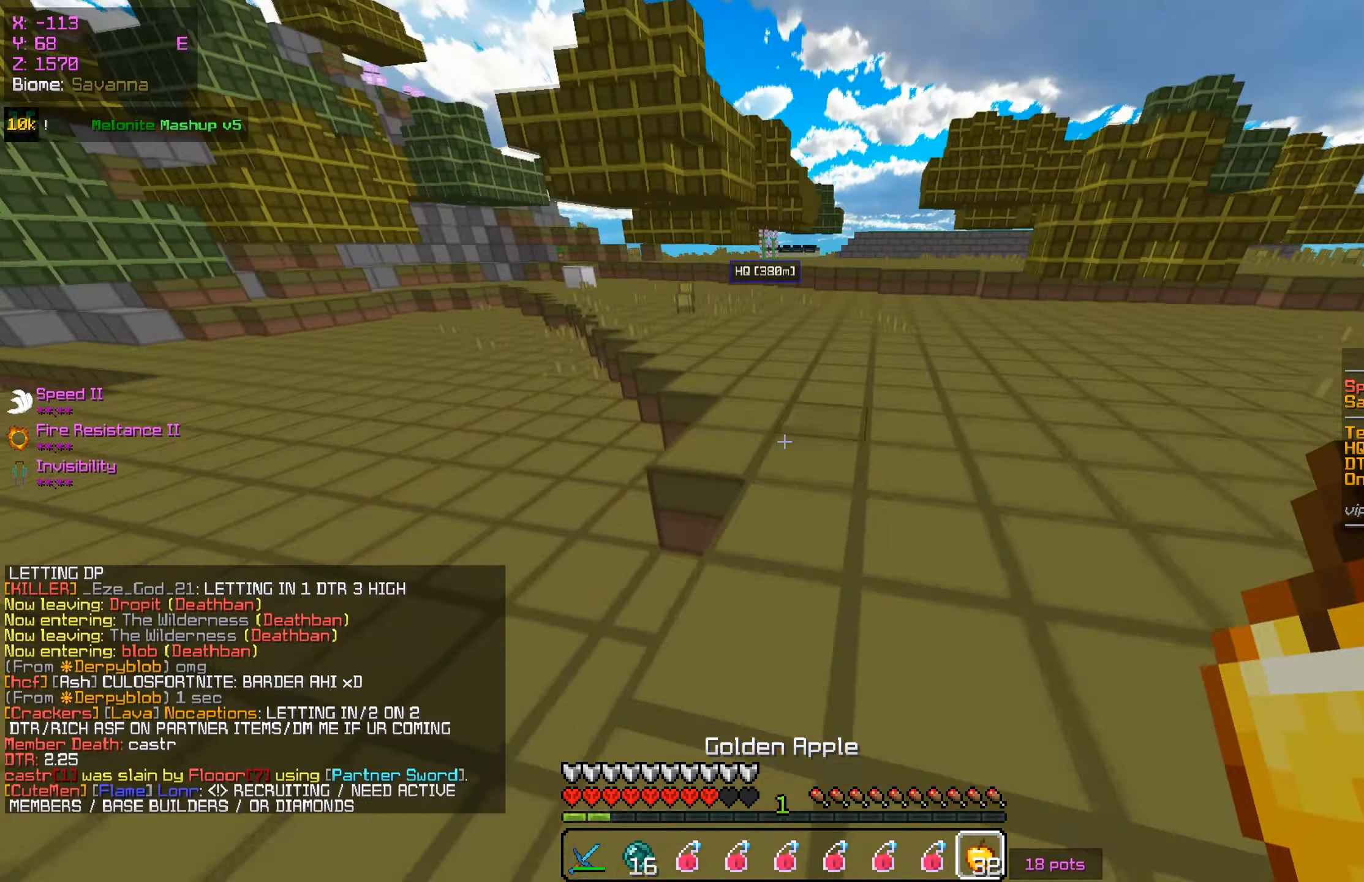
{"keys": [], "mouse": [], "events": [[167, "w", "up"]]}
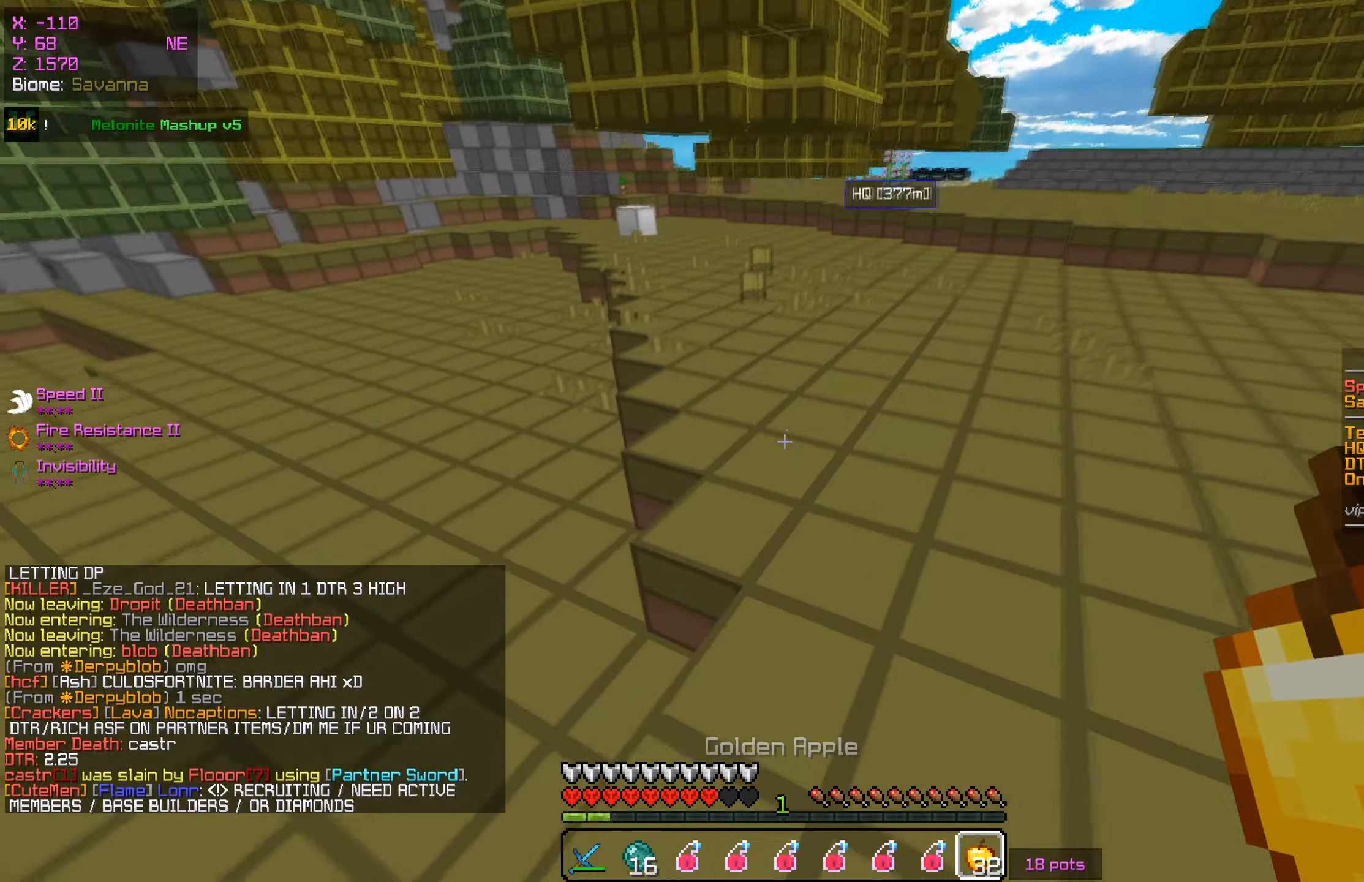
{"keys": ["a"], "mouse": [], "events": [[100, "w", "down"], [301, "w", "up"], [401, "a", "down"]]}
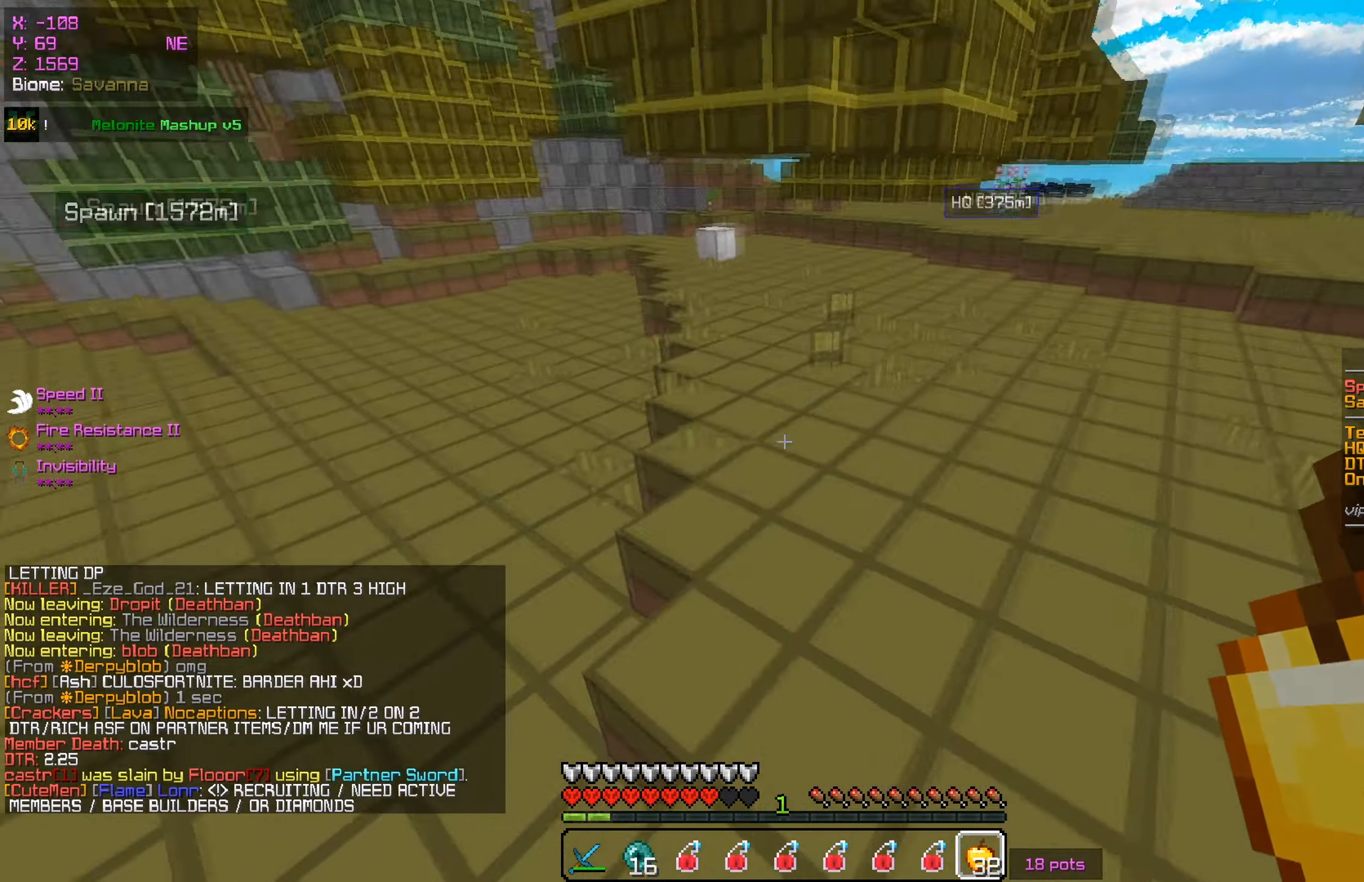
{"keys": ["a", "w"], "mouse": [], "events": [[167, "w", "down"]]}
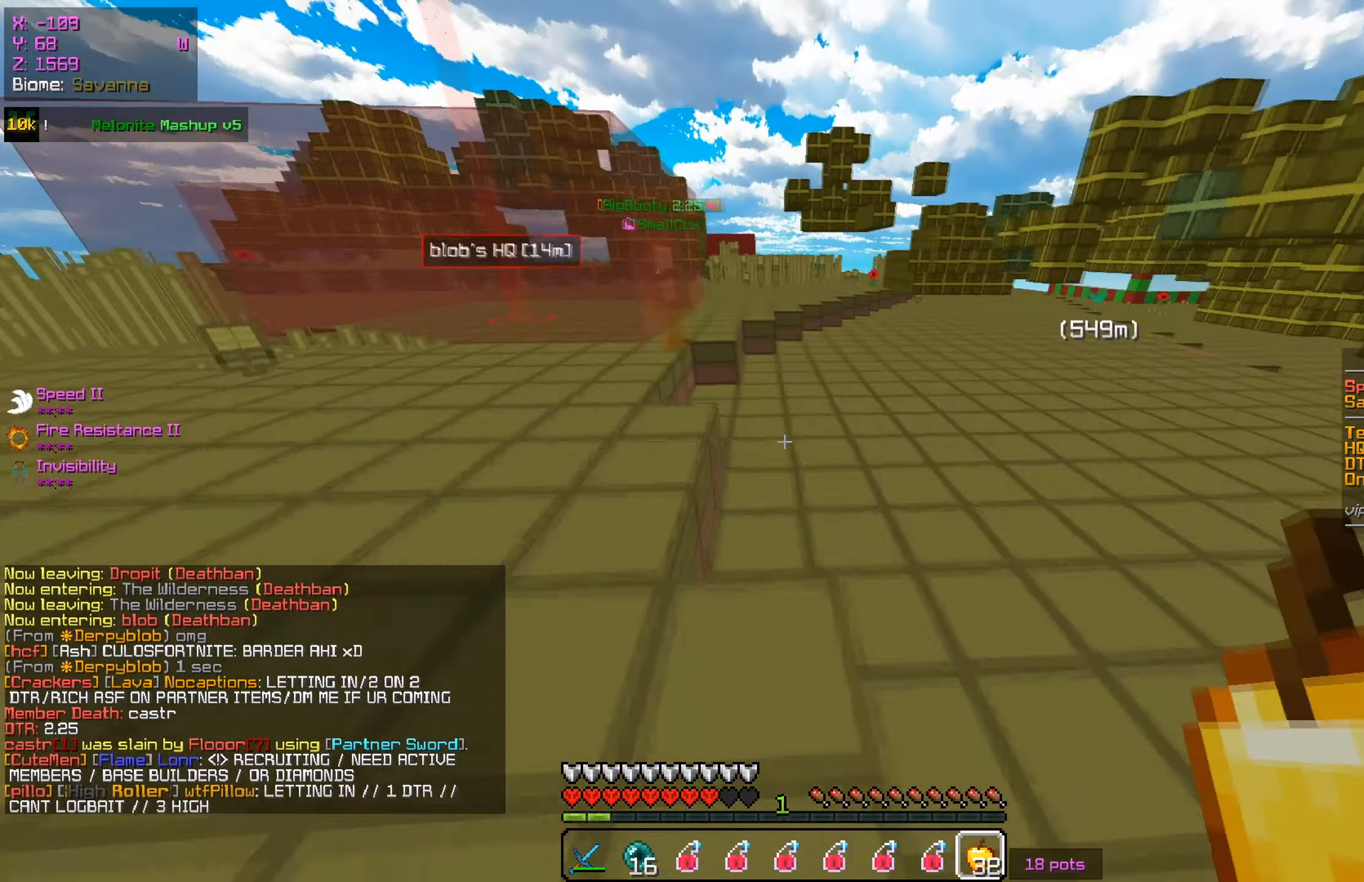
{"keys": ["w"], "mouse": [], "events": [[50, "a", "up"], [50, "w", "up"], [117, "a", "down"], [217, "a", "up"], [334, "w", "down"]]}
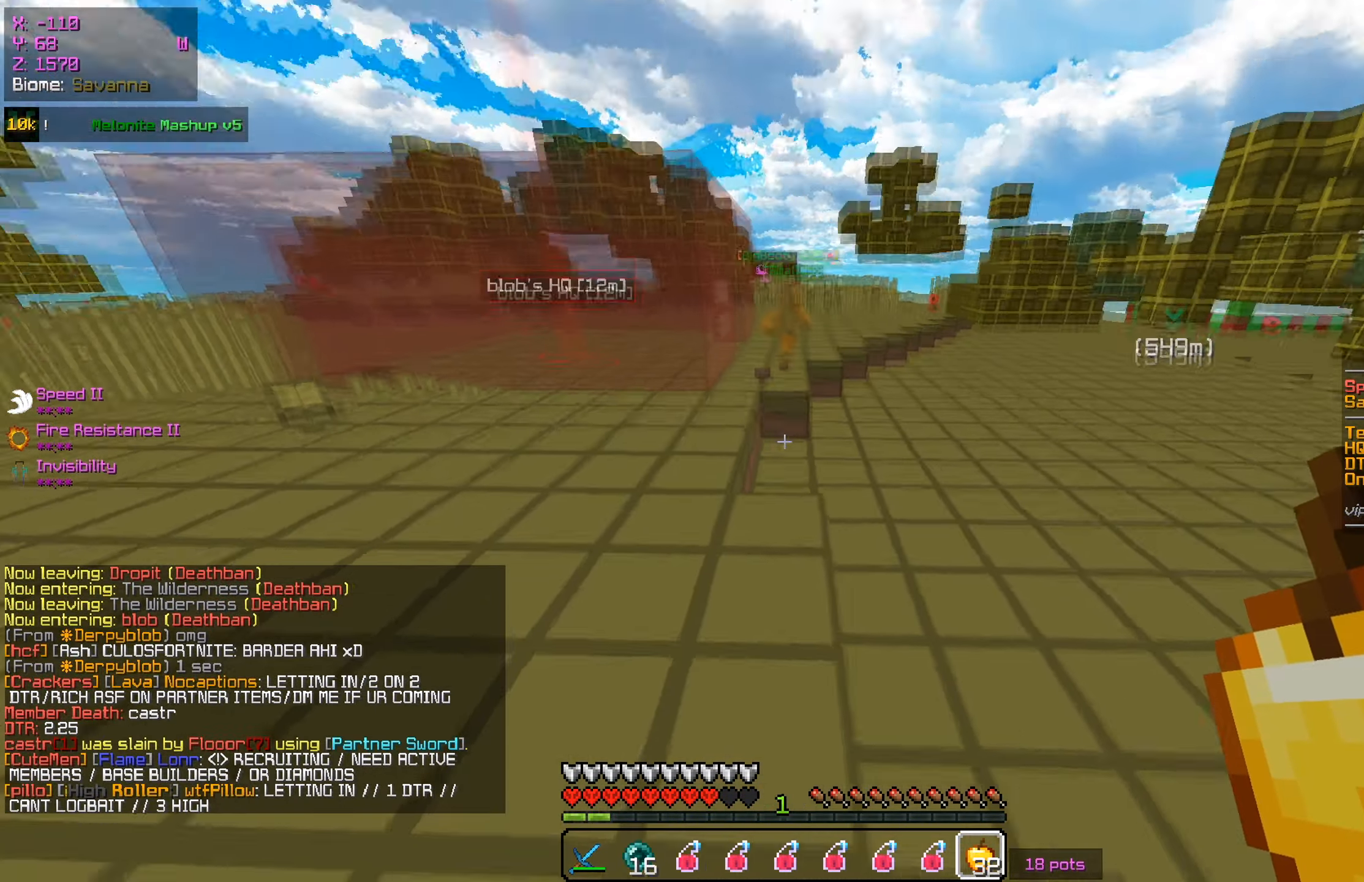
{"keys": ["w"], "mouse": [], "events": []}
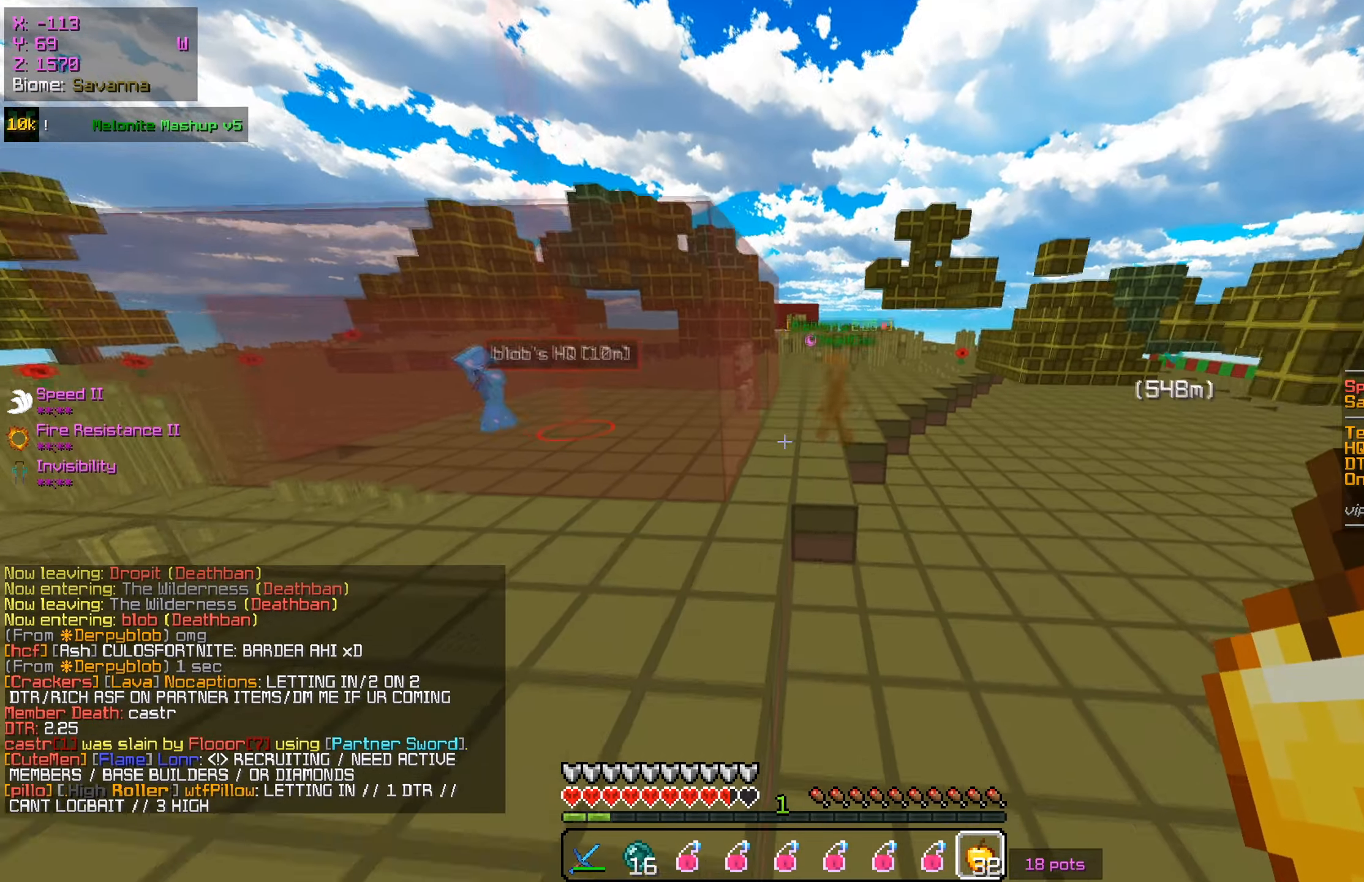
{"keys": ["w"], "mouse": [], "events": []}
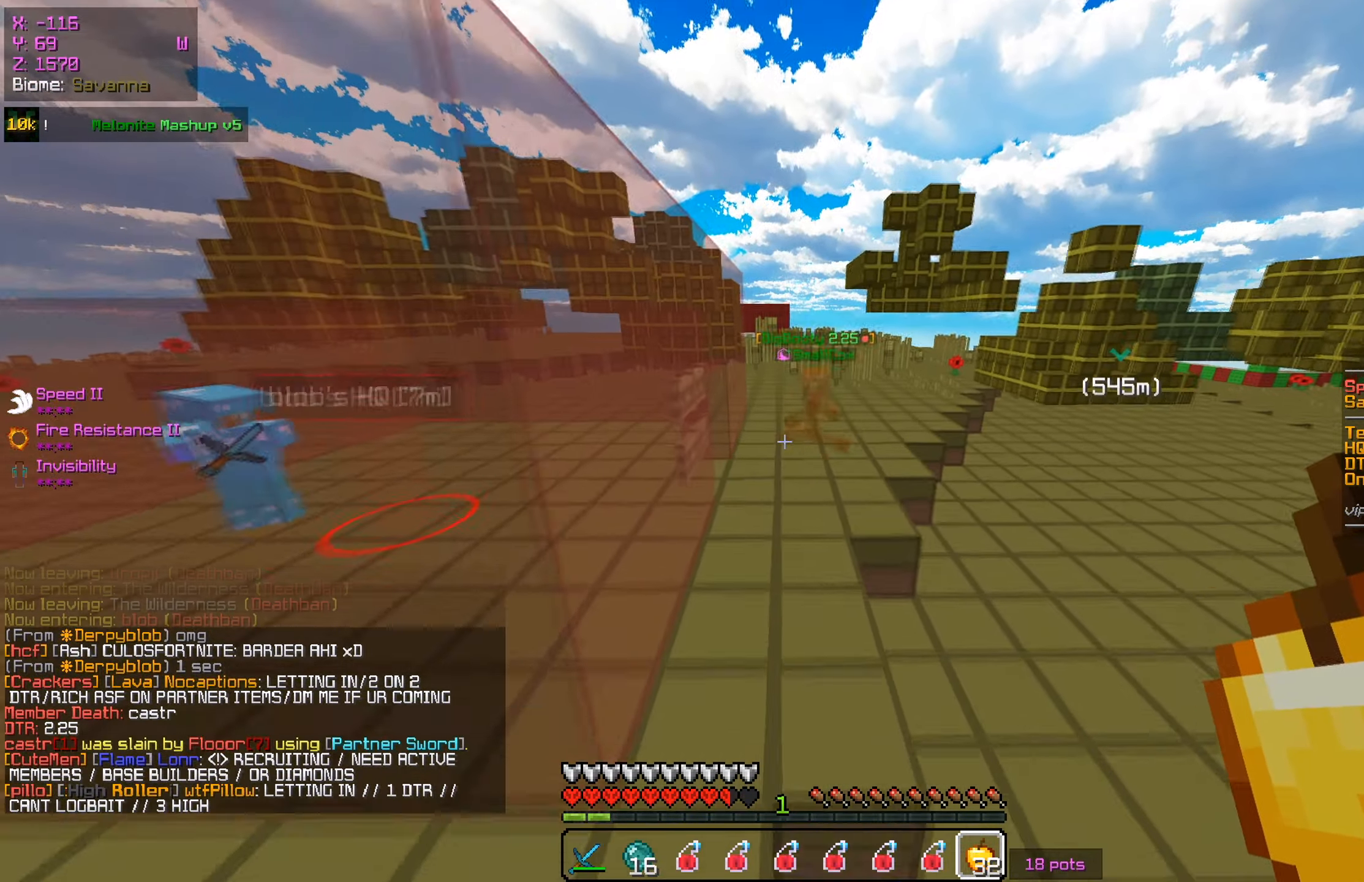
{"keys": [], "mouse": [], "events": [[400, "w", "up"]]}
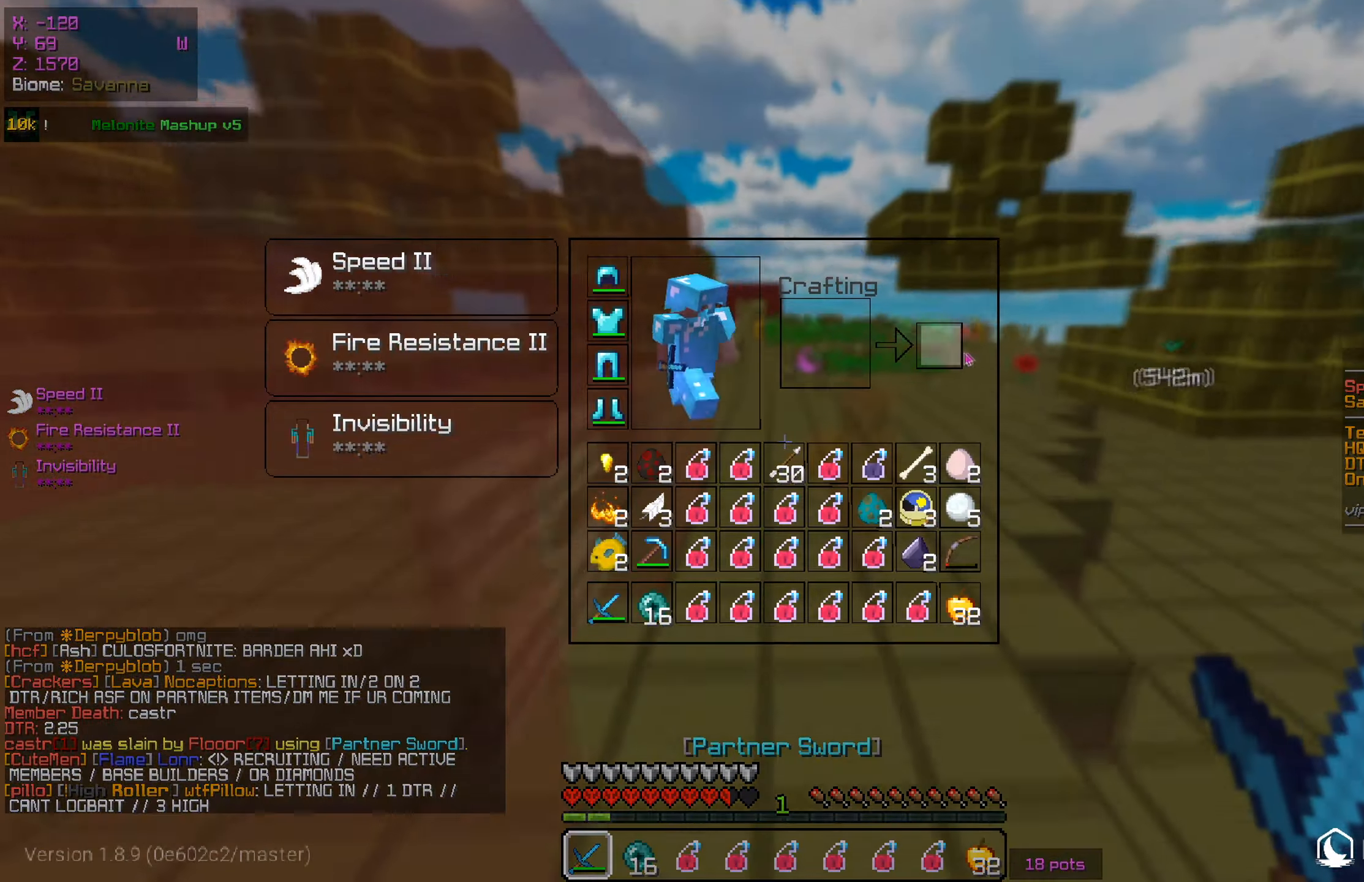
{"keys": [], "mouse": [], "events": [[117, "w", "down"], [367, "w", "up"]]}
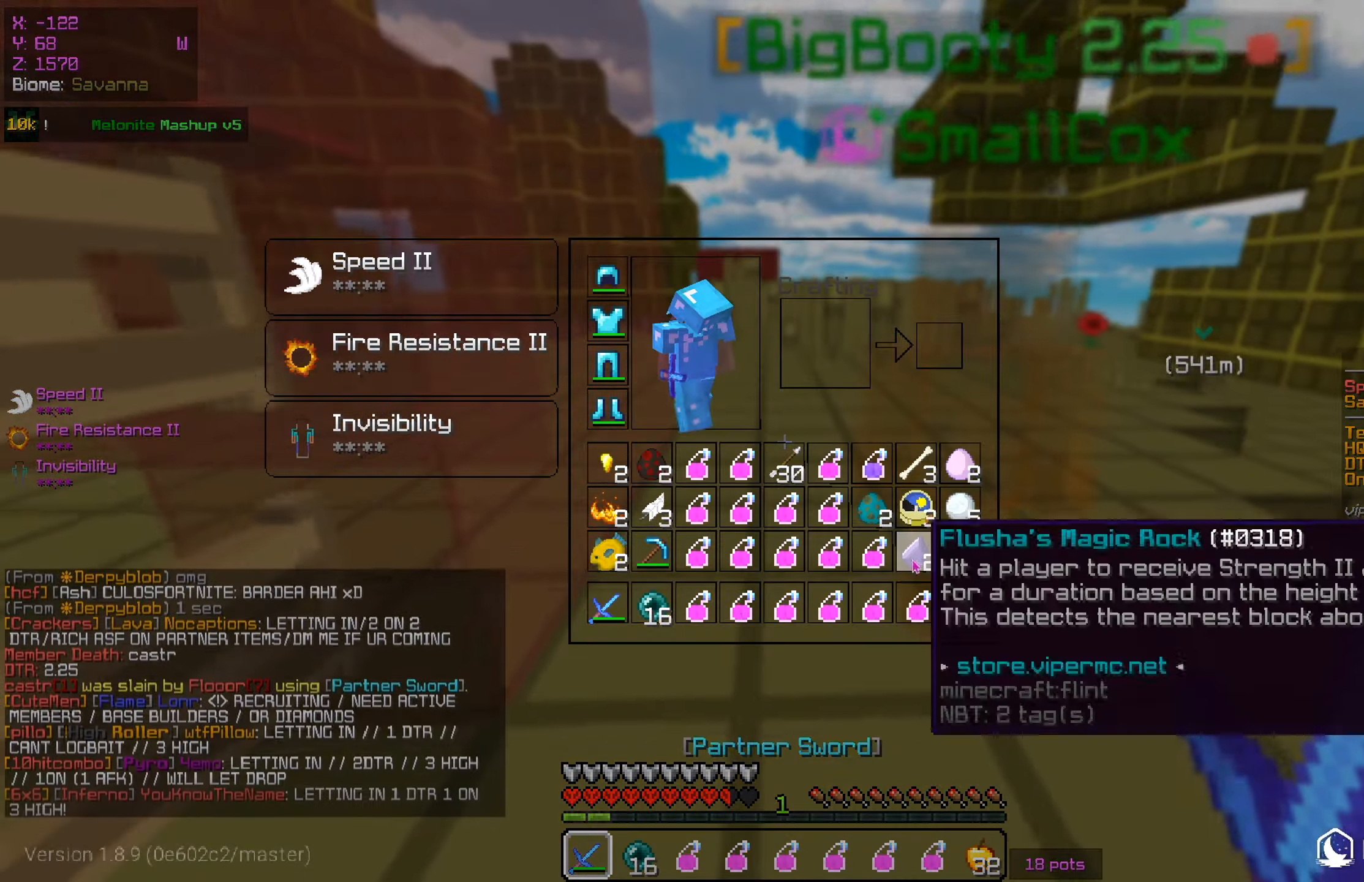
{"keys": [], "mouse": [], "events": []}